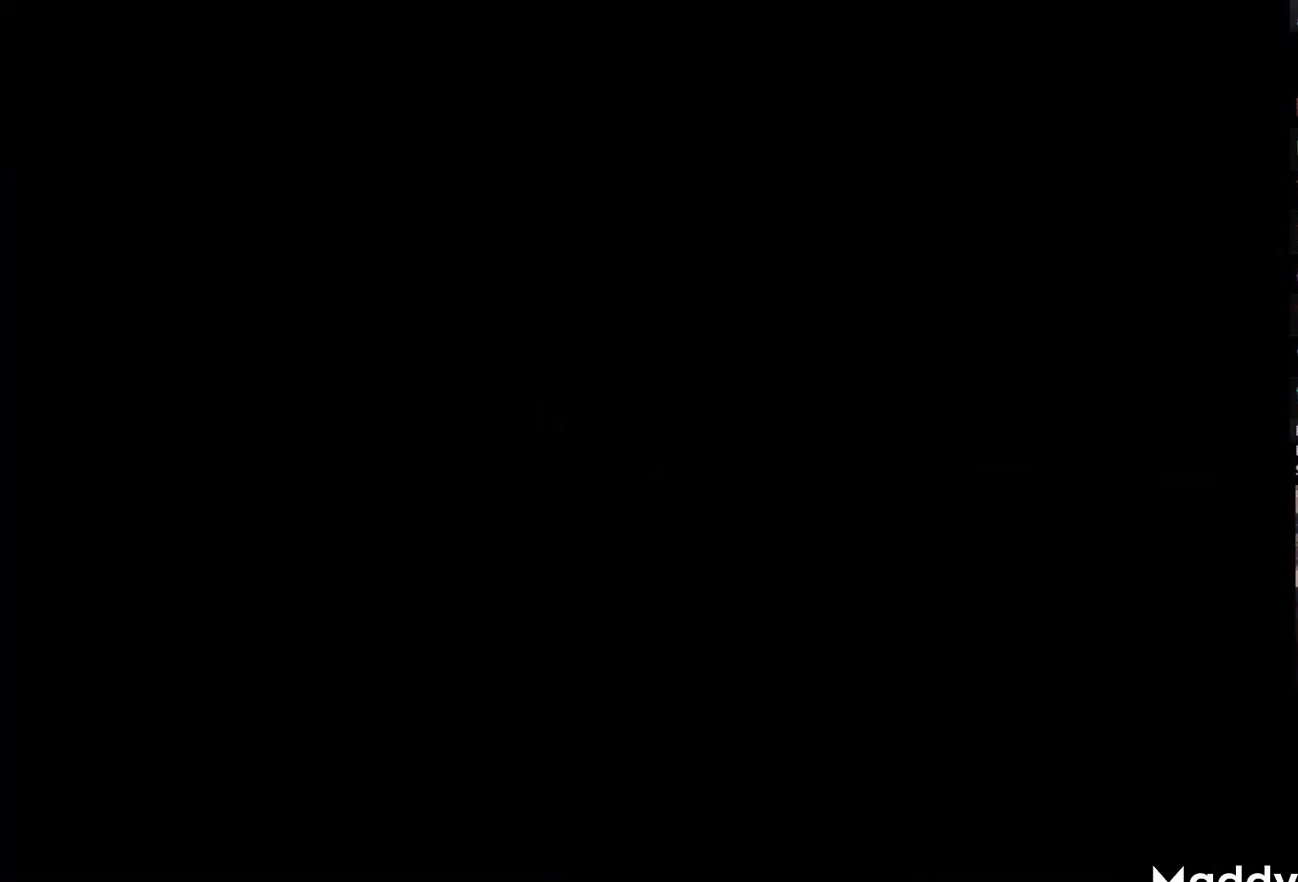
Gameplay with a controller (Xbox layout); each line is a JSON object with the inputs held at the frame after it (dt_ms = milliseconds from this image to that frame). "events" lists button and stick changes between this image and that frame as [ms after this image, input, new state], when the widget could be followed in between. Not read: L3 START.
{"dt_ms": 500, "buttons": [], "left_stick": "center", "right_stick": "center", "events": [[350, "L1", "down"], [483, "L1", "up"]]}
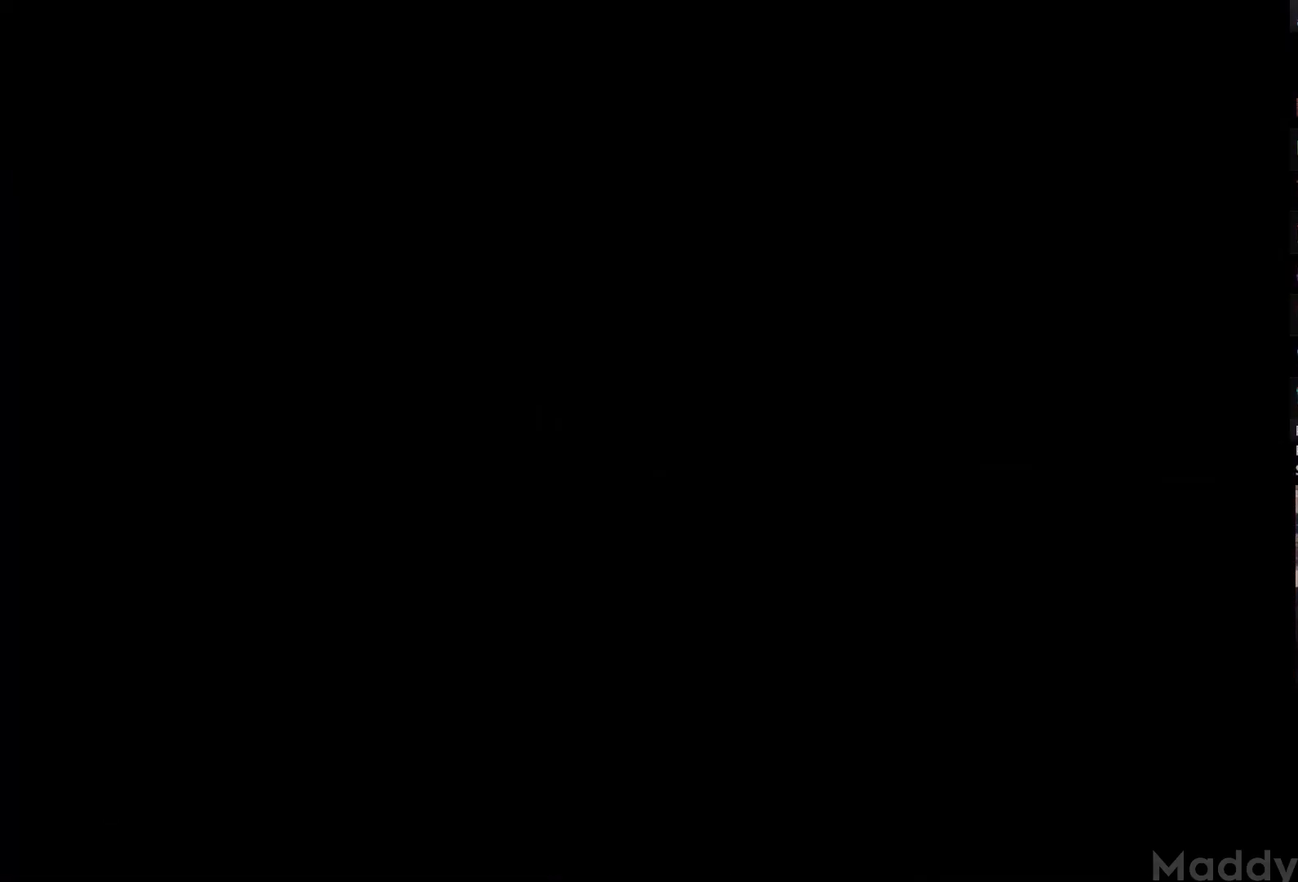
{"dt_ms": 500, "buttons": [], "left_stick": "center", "right_stick": "center", "events": []}
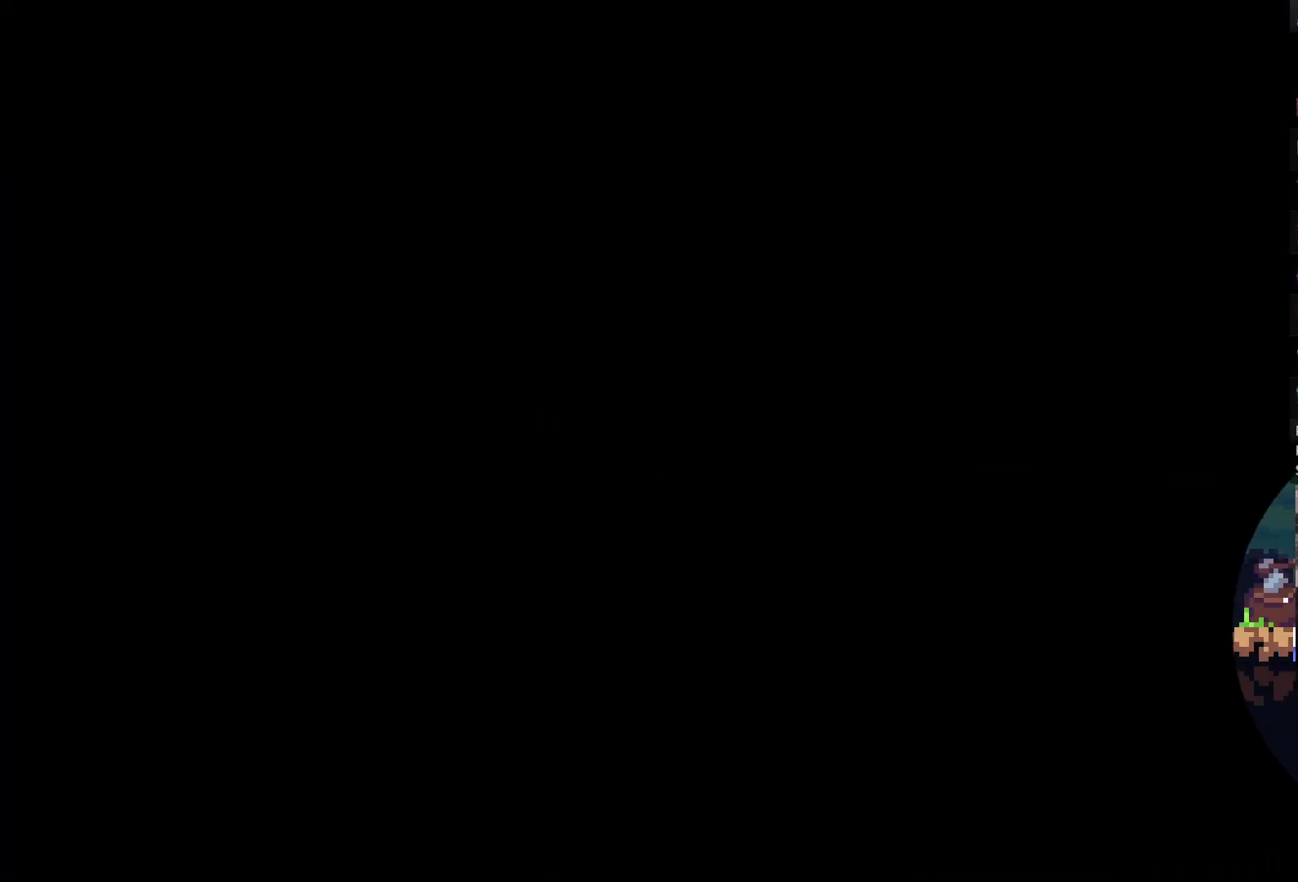
{"dt_ms": 500, "buttons": [], "left_stick": "center", "right_stick": "center", "events": []}
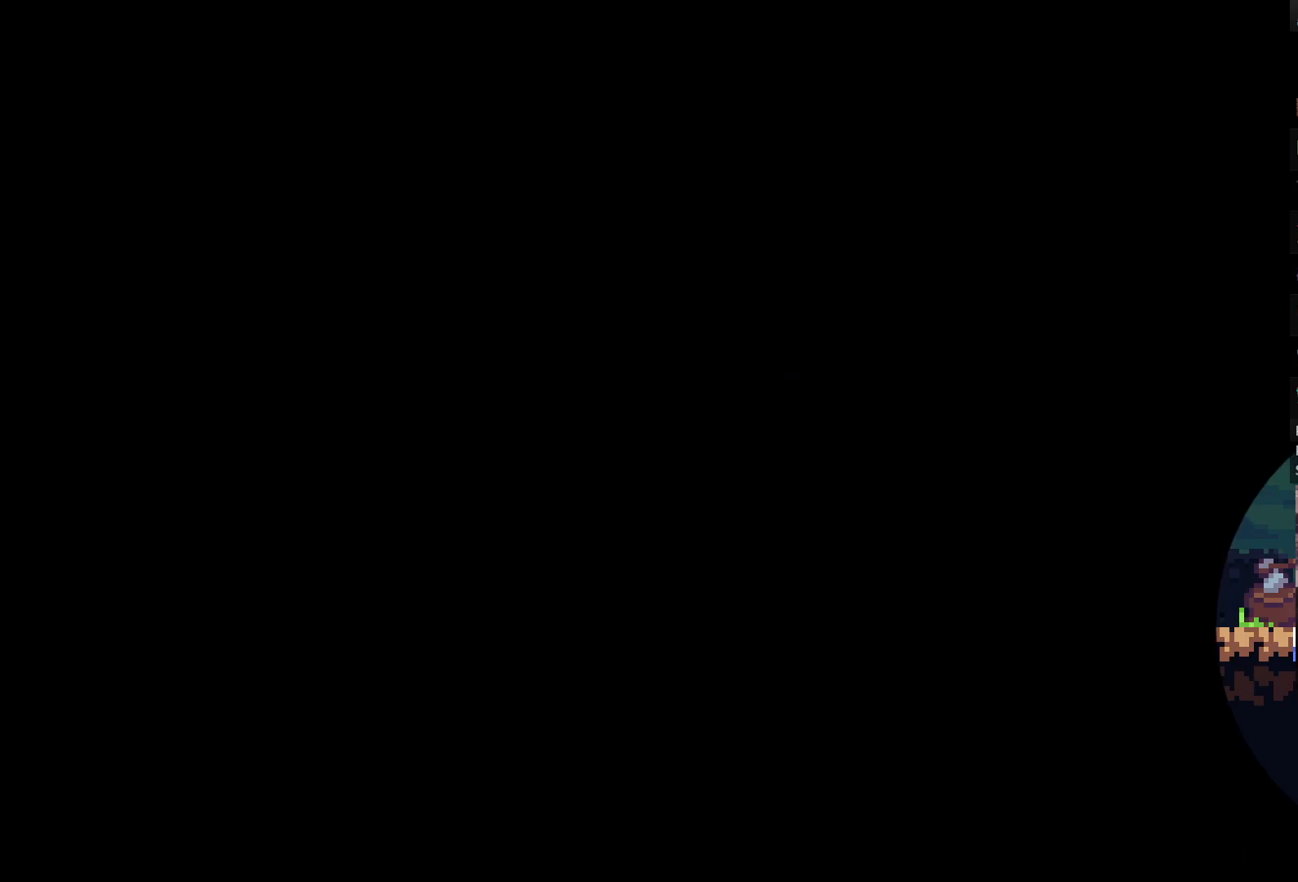
{"dt_ms": 500, "buttons": [], "left_stick": "center", "right_stick": "center", "events": []}
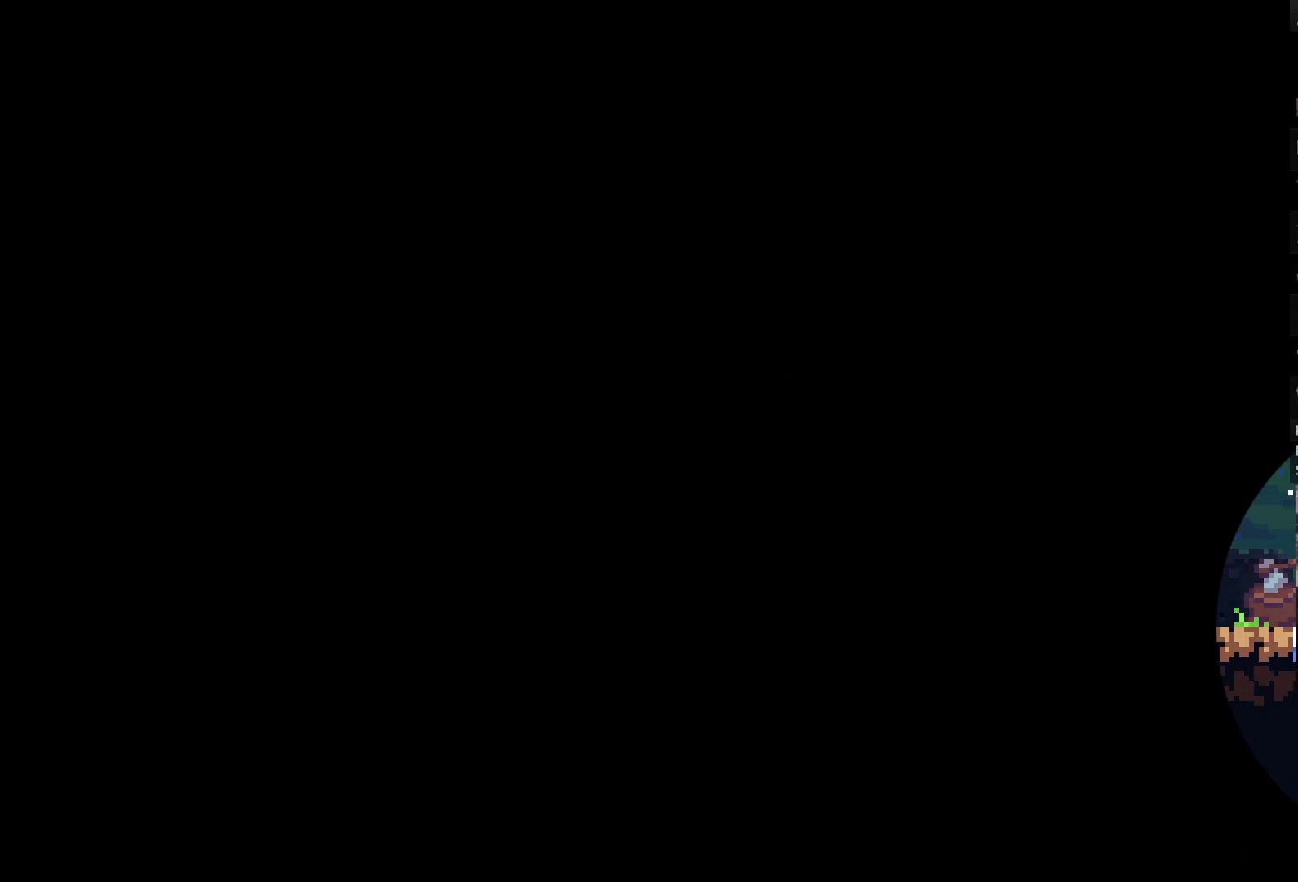
{"dt_ms": 500, "buttons": ["DPAD_LEFT"], "left_stick": "center", "right_stick": "center", "events": [[150, "DPAD_LEFT", "down"]]}
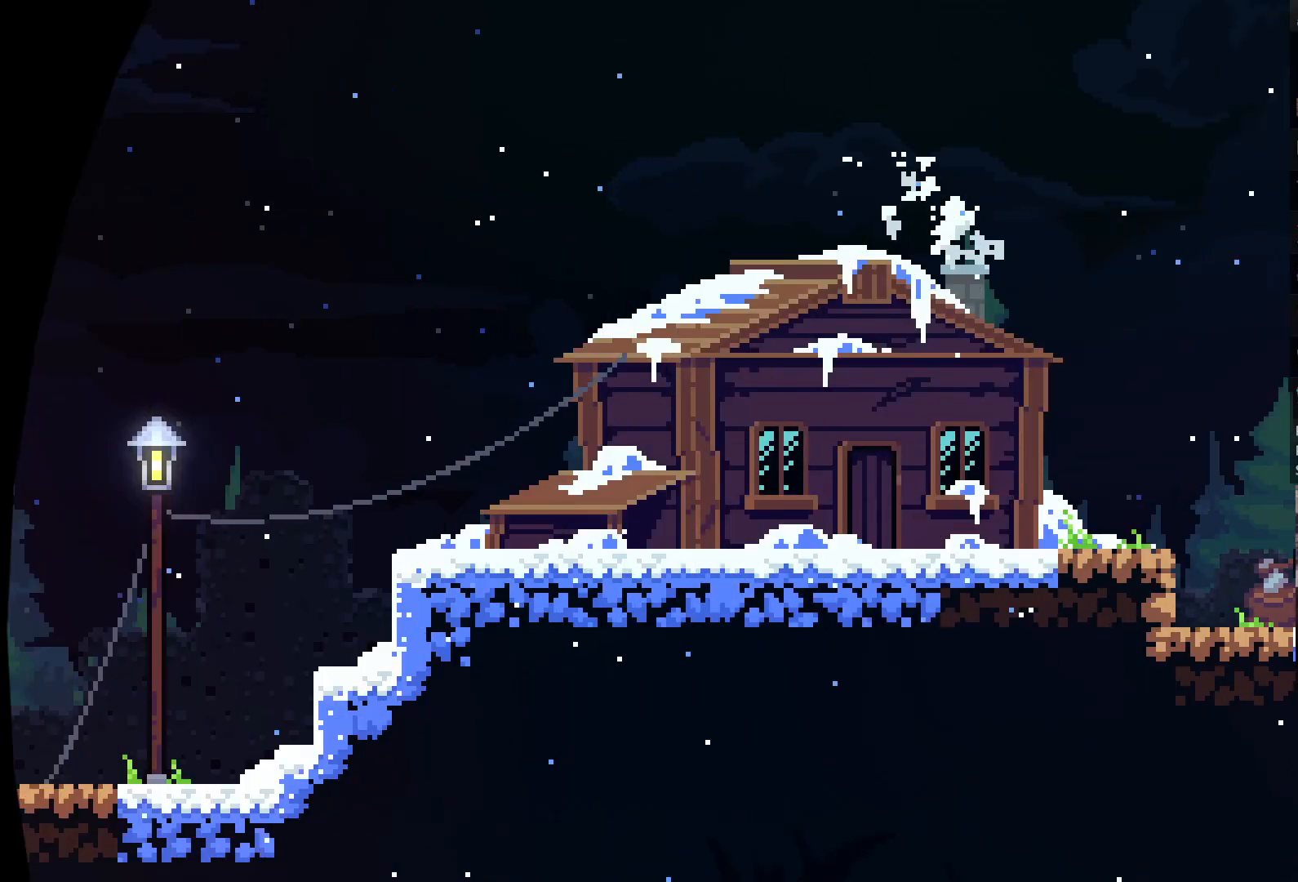
{"dt_ms": 500, "buttons": ["DPAD_LEFT"], "left_stick": "center", "right_stick": "center", "events": [[83, "A", "down"], [283, "A", "up"], [317, "X", "down"], [383, "X", "up"]]}
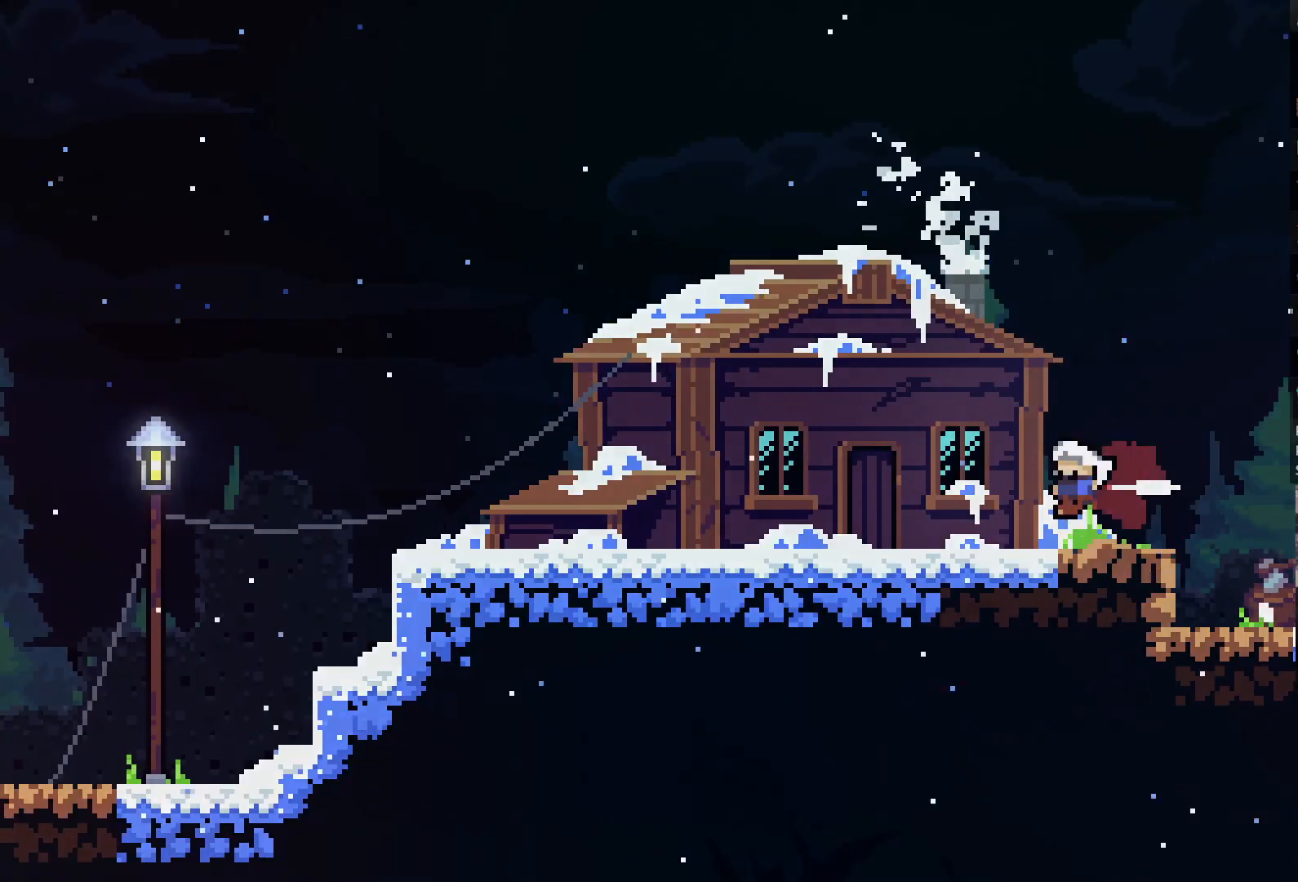
{"dt_ms": 500, "buttons": [], "left_stick": "center", "right_stick": "center", "events": [[317, "DPAD_LEFT", "up"]]}
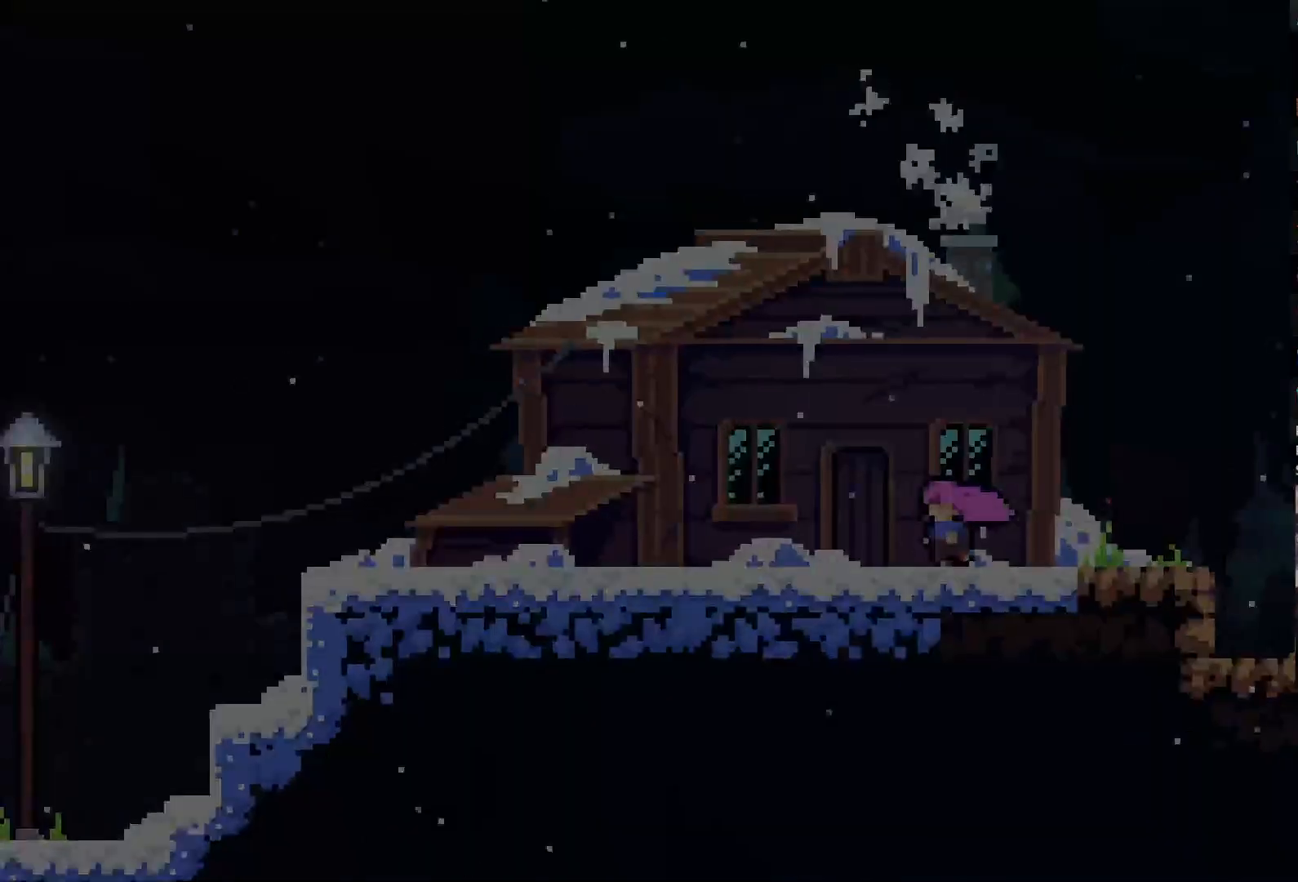
{"dt_ms": 500, "buttons": [], "left_stick": "center", "right_stick": "center", "events": [[250, "L1", "down"], [383, "L1", "up"]]}
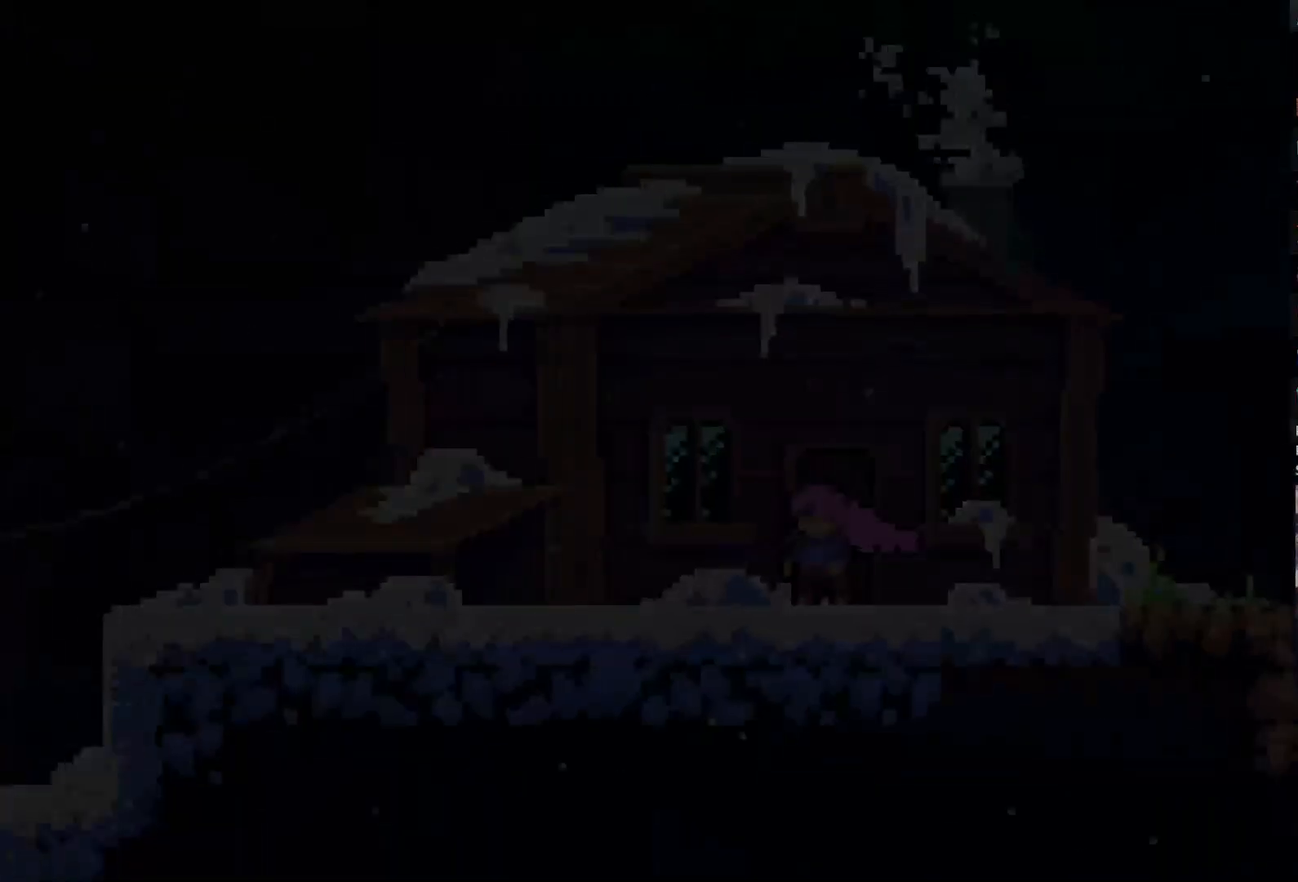
{"dt_ms": 500, "buttons": [], "left_stick": "center", "right_stick": "center", "events": []}
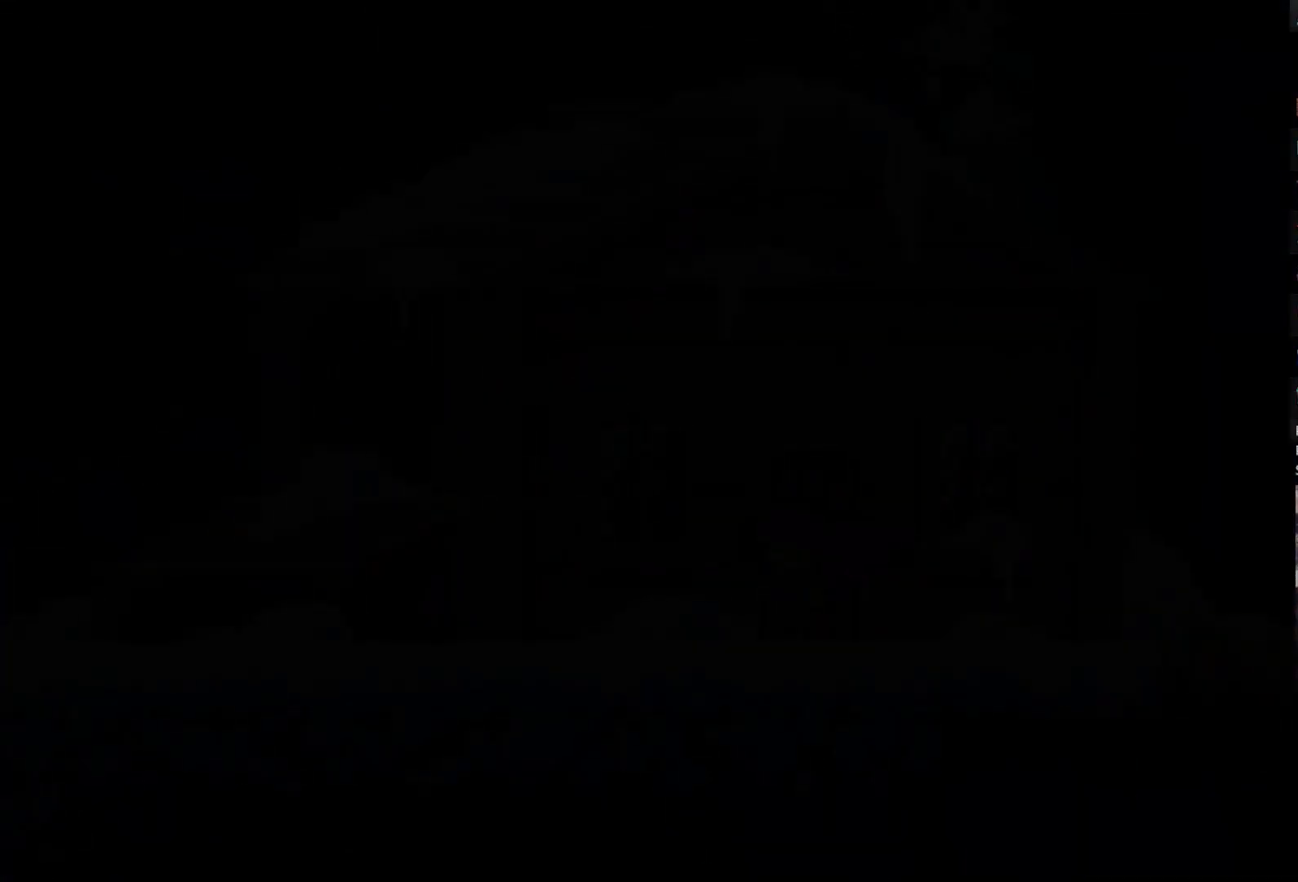
{"dt_ms": 500, "buttons": [], "left_stick": "center", "right_stick": "center", "events": []}
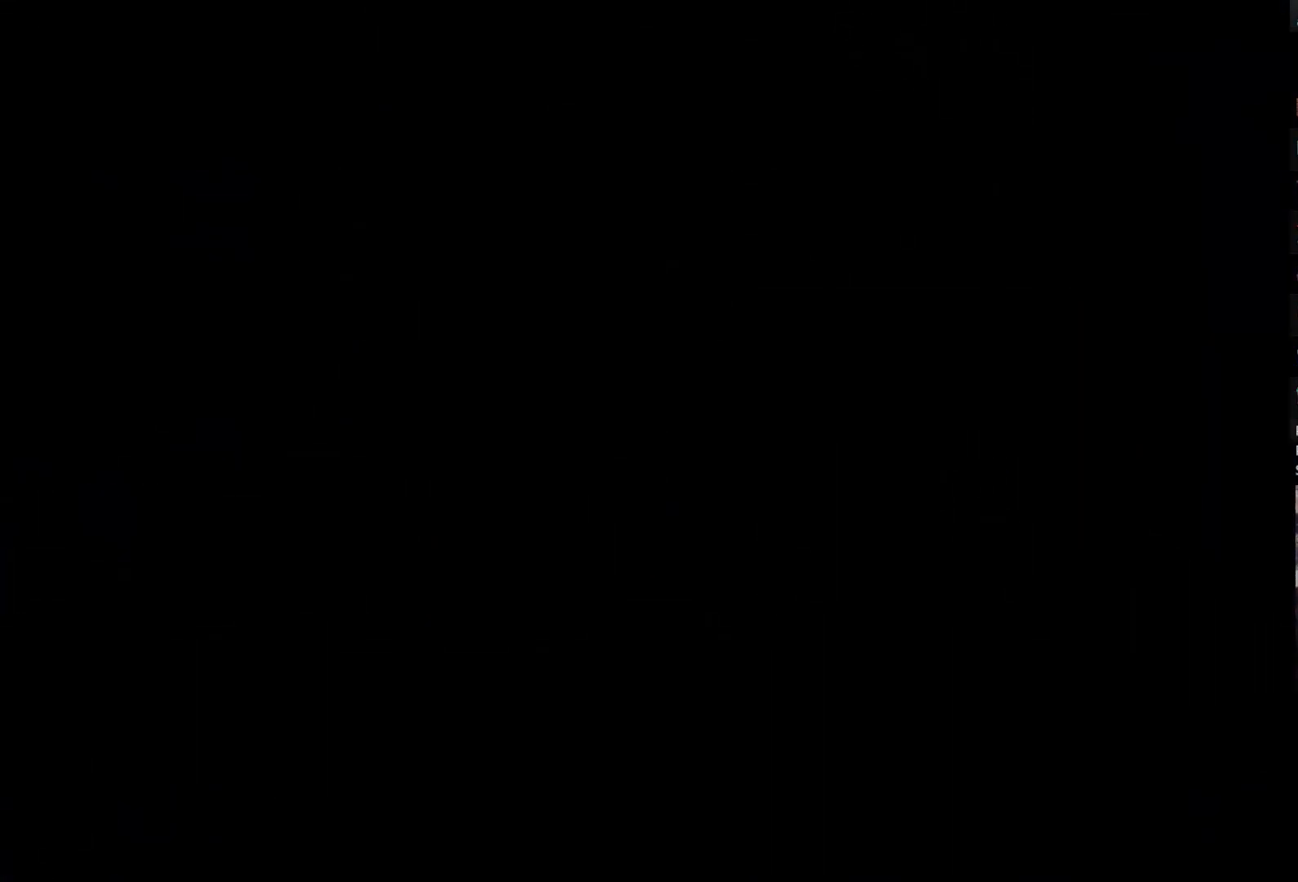
{"dt_ms": 500, "buttons": [], "left_stick": "center", "right_stick": "center", "events": []}
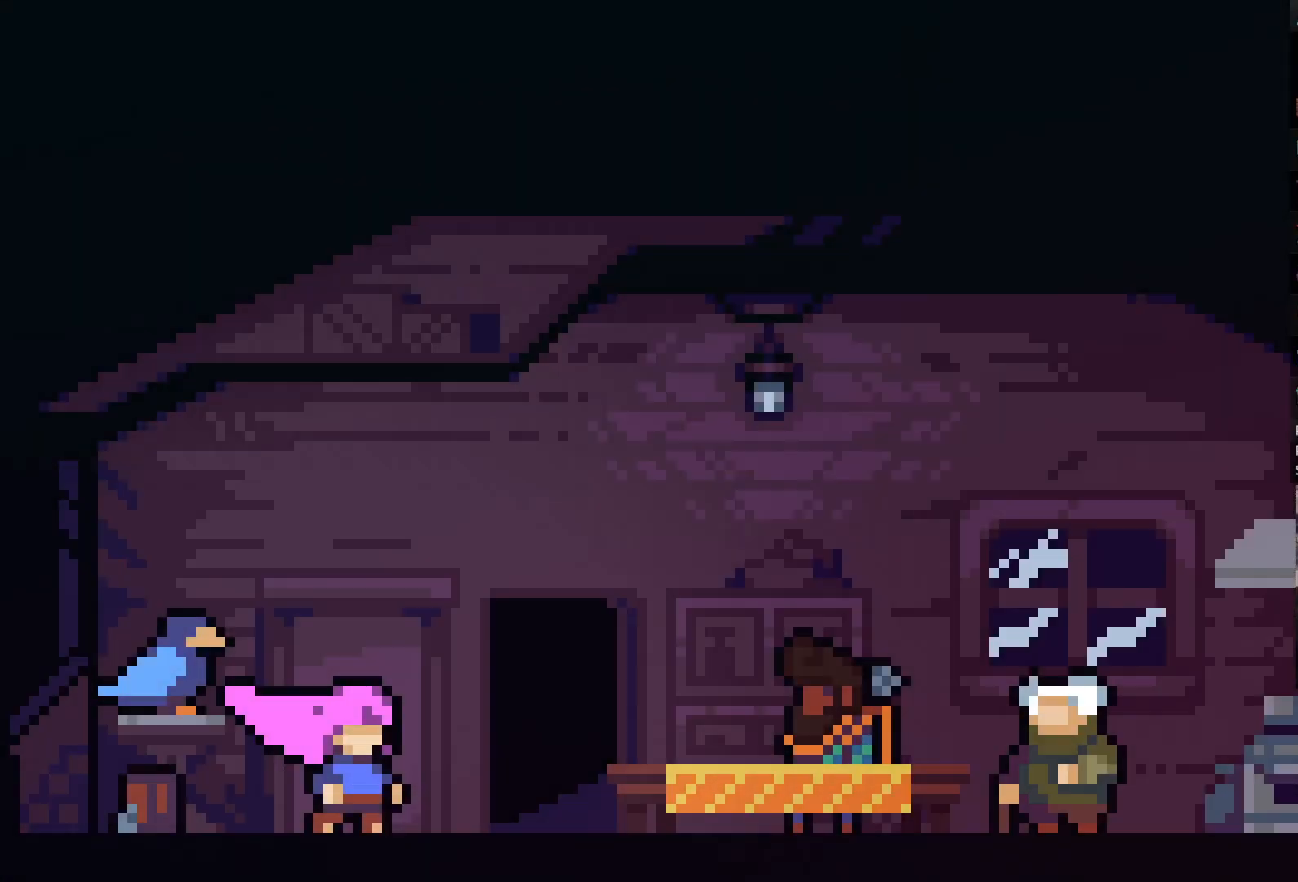
{"dt_ms": 1000, "buttons": [], "left_stick": "center", "right_stick": "center"}
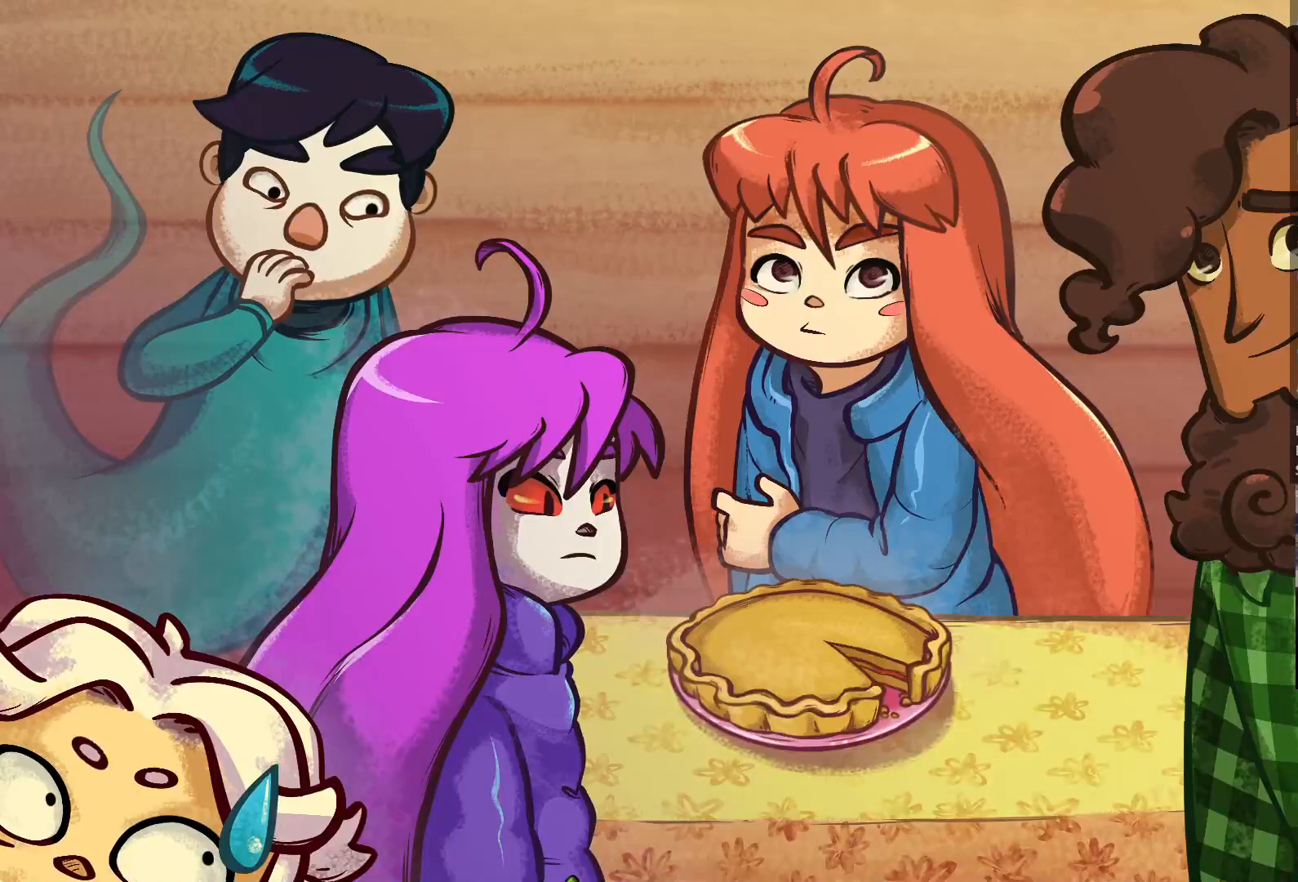
{"dt_ms": 500, "buttons": [], "left_stick": "center", "right_stick": "center", "events": []}
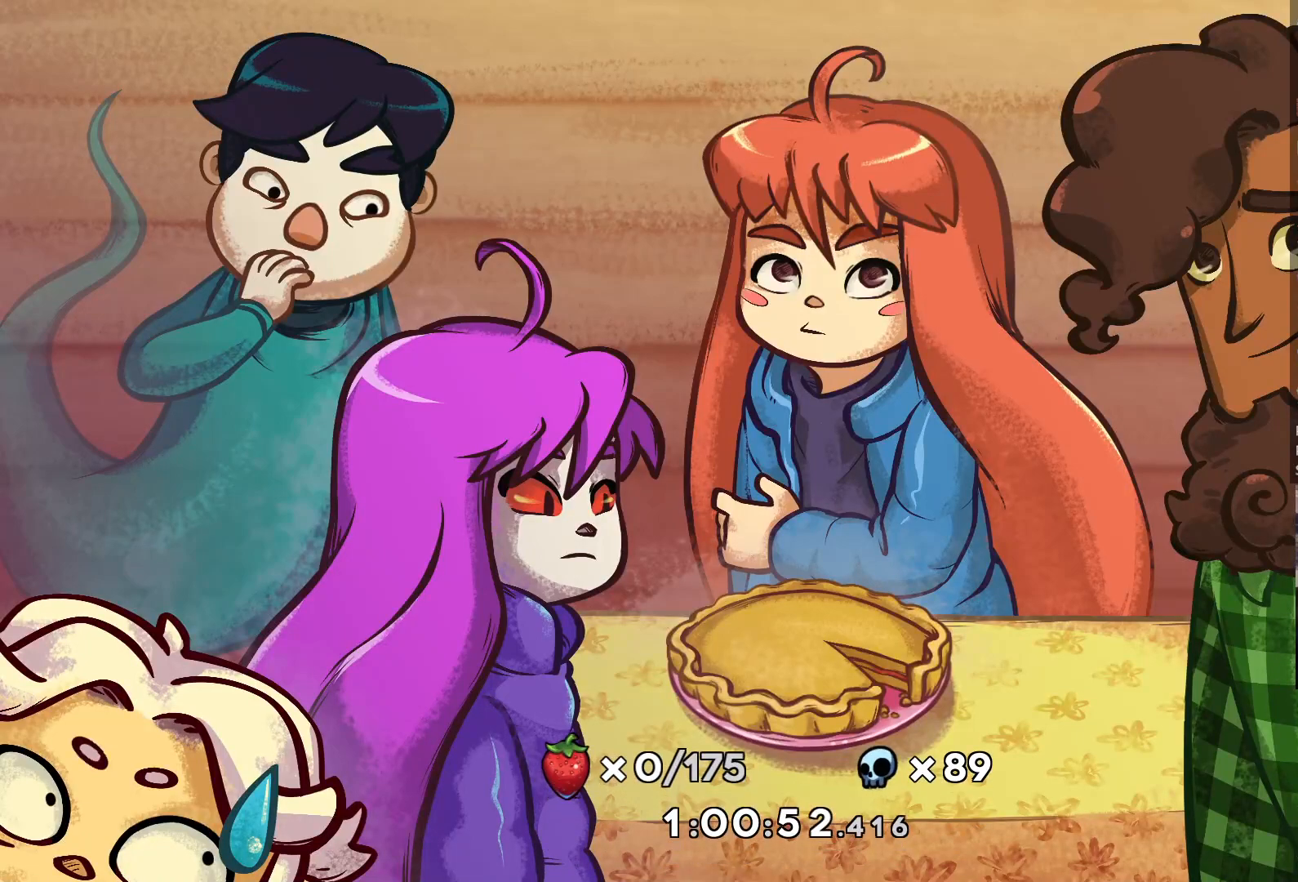
{"dt_ms": 500, "buttons": [], "left_stick": "center", "right_stick": "center", "events": []}
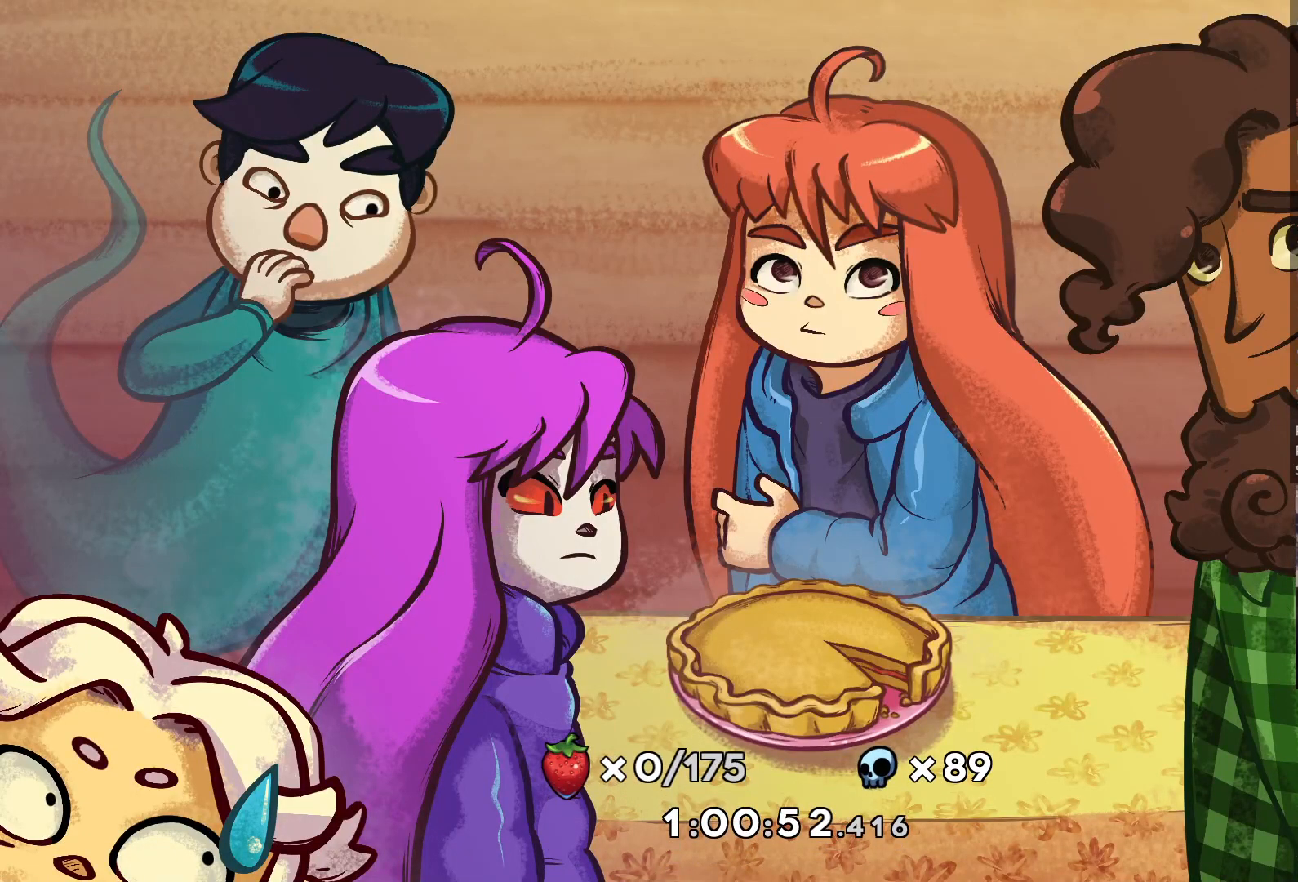
{"dt_ms": 500, "buttons": [], "left_stick": "center", "right_stick": "center", "events": []}
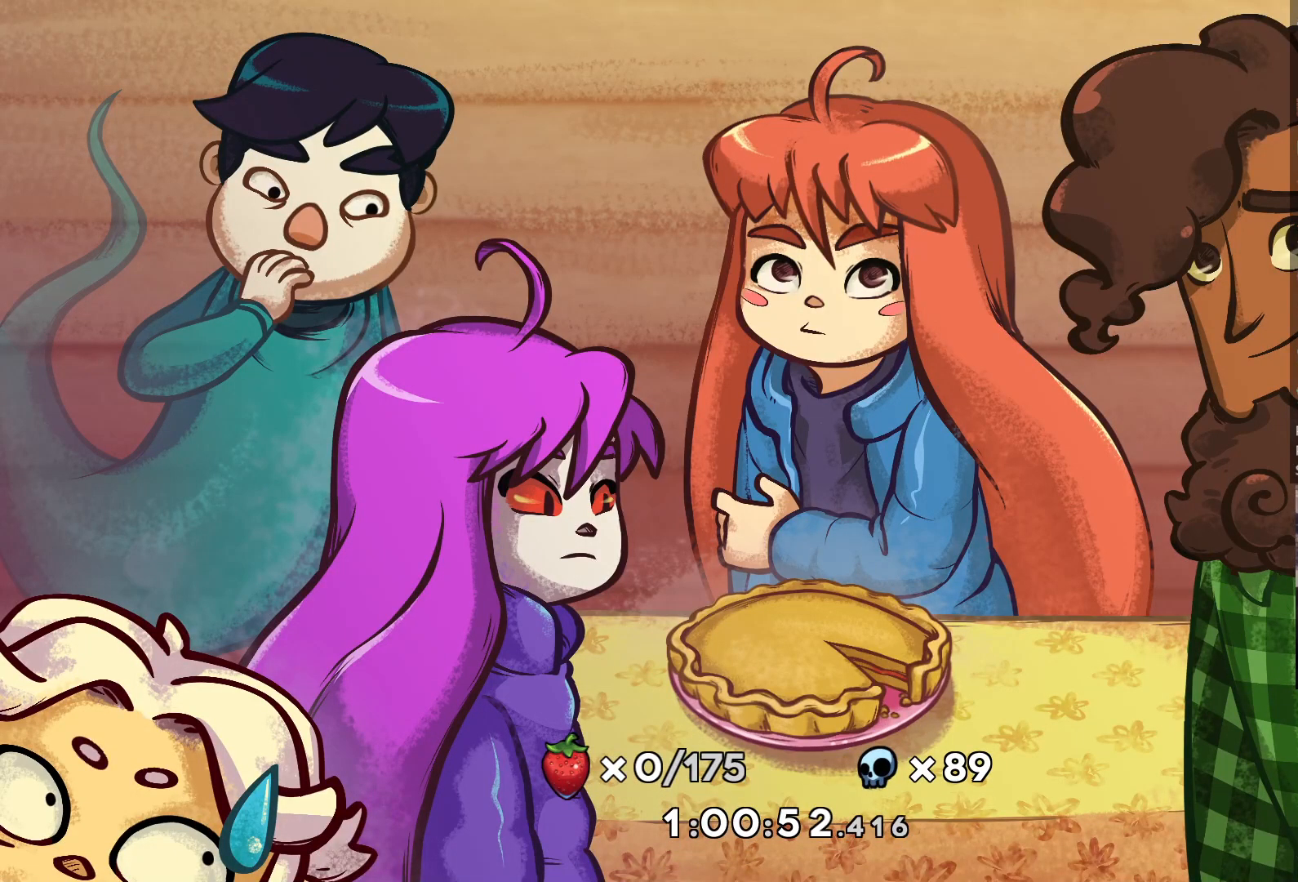
{"dt_ms": 500, "buttons": [], "left_stick": "center", "right_stick": "center", "events": []}
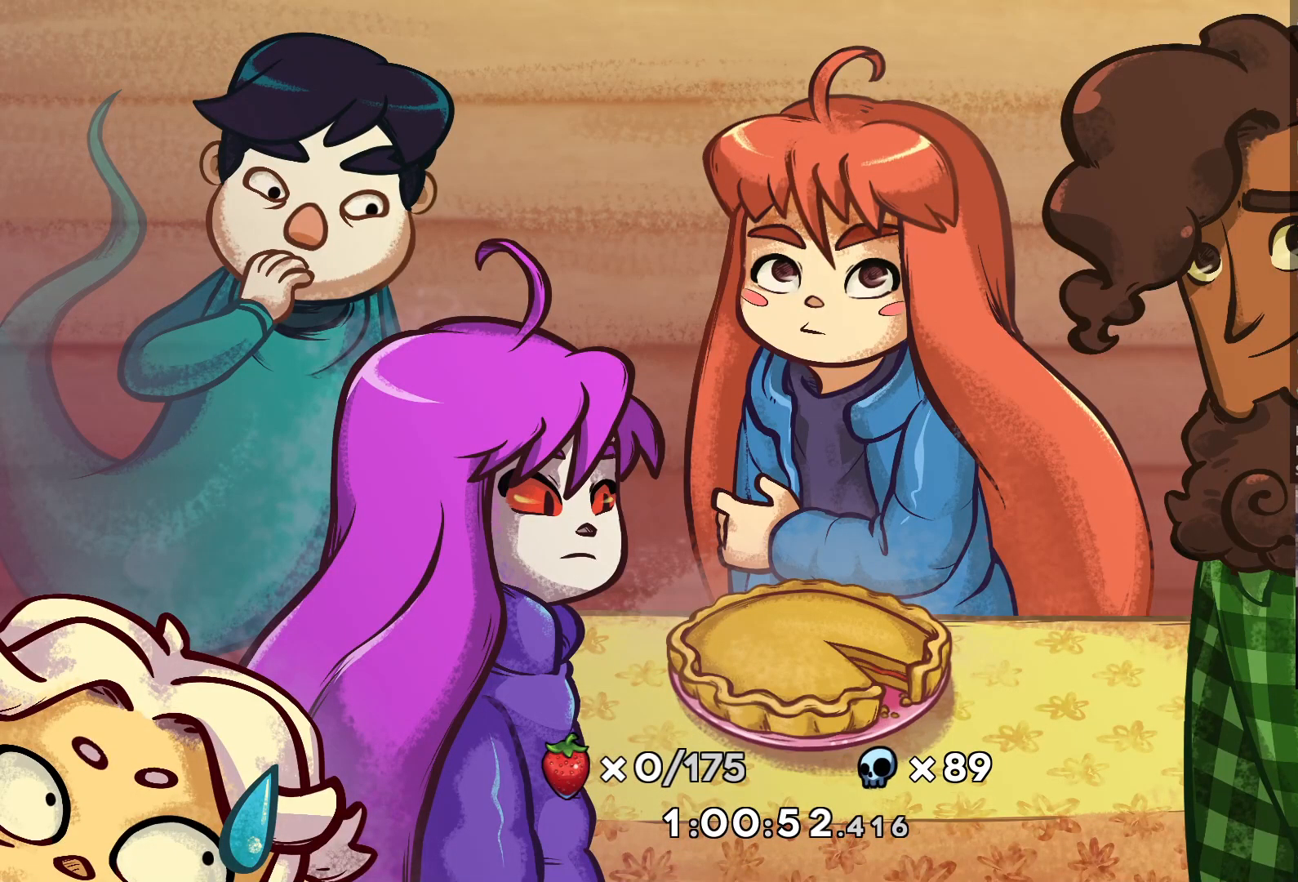
{"dt_ms": 500, "buttons": ["A"], "left_stick": "center", "right_stick": "center", "events": [[383, "A", "down"]]}
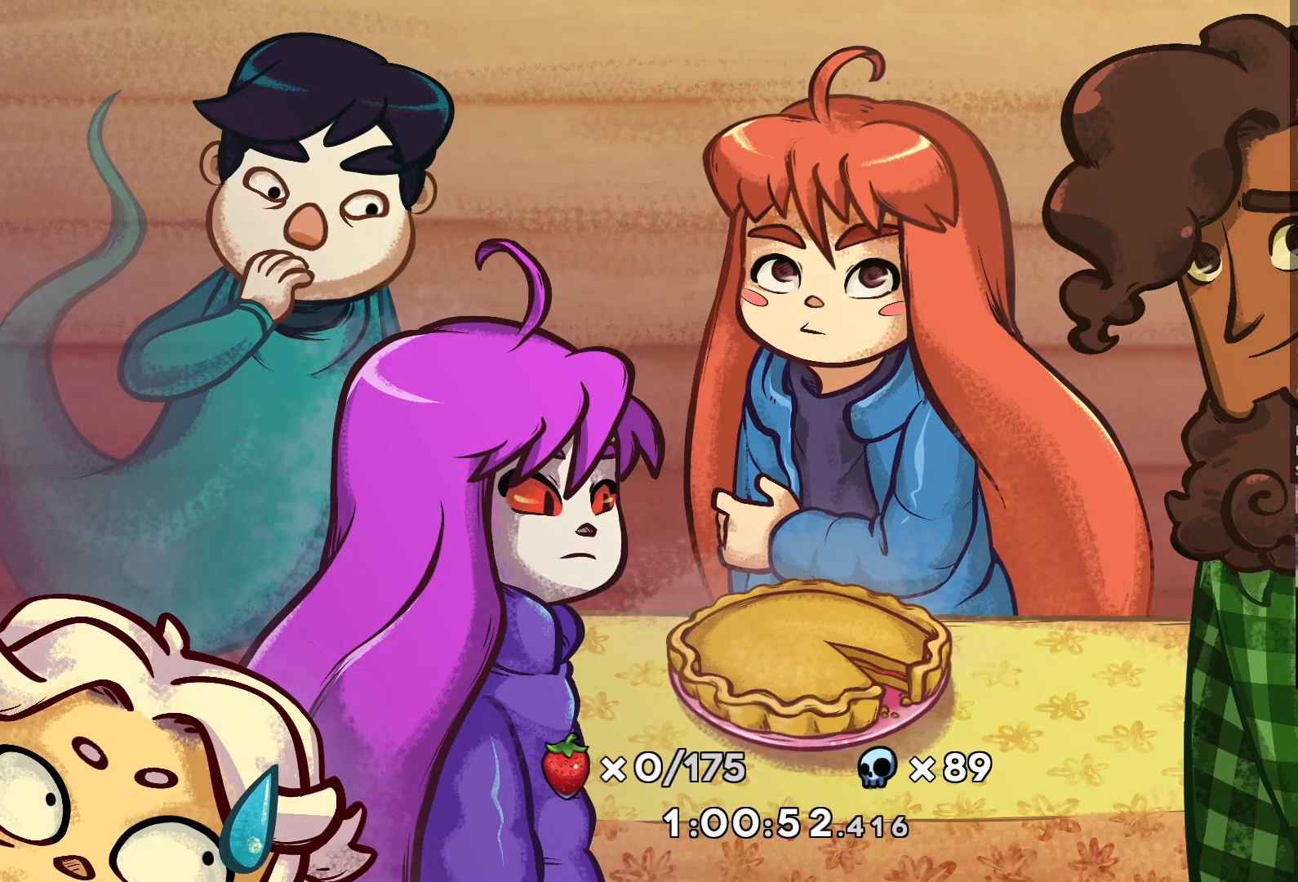
{"dt_ms": 500, "buttons": [], "left_stick": "center", "right_stick": "center", "events": [[17, "A", "up"]]}
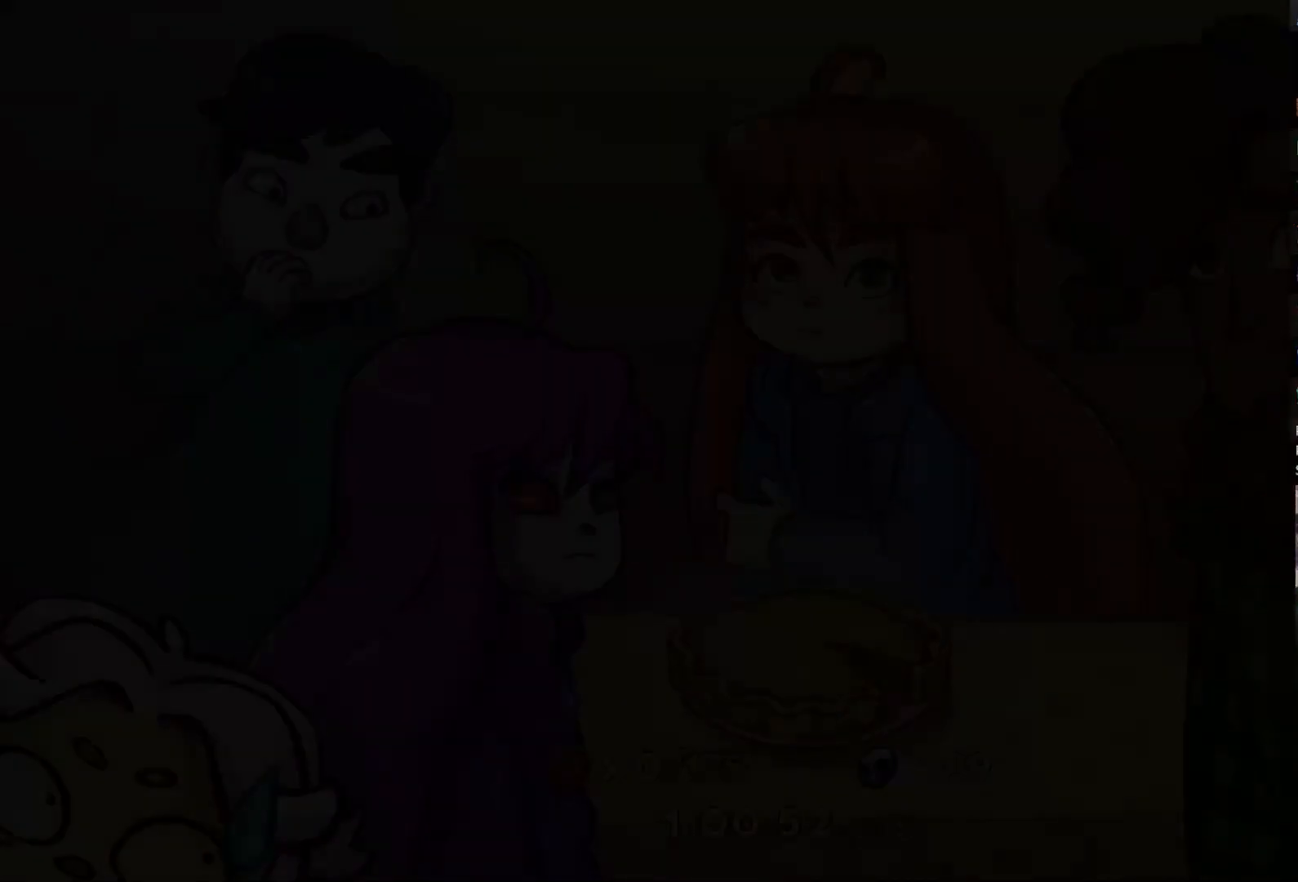
{"dt_ms": 500, "buttons": [], "left_stick": "center", "right_stick": "center", "events": []}
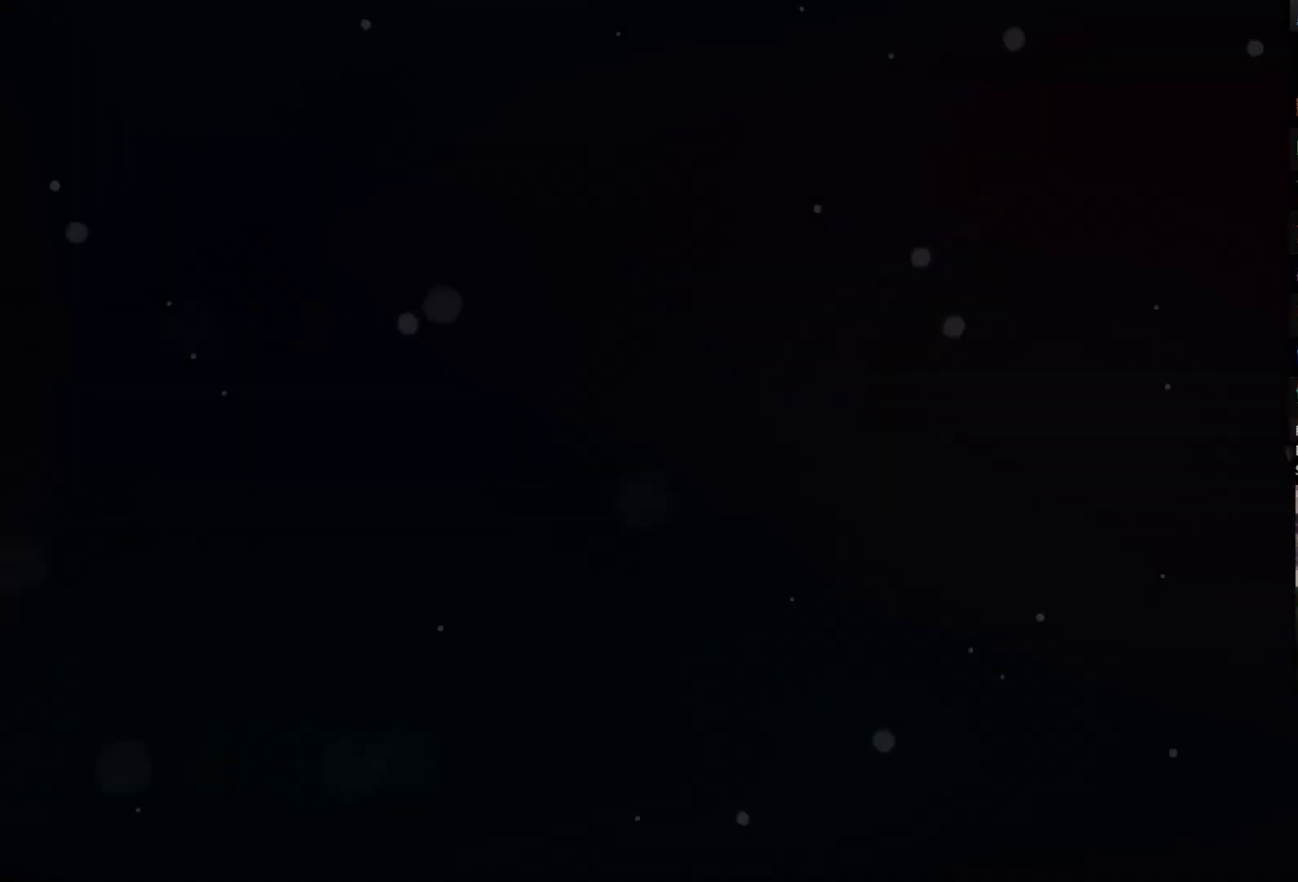
{"dt_ms": 500, "buttons": [], "left_stick": "center", "right_stick": "center", "events": []}
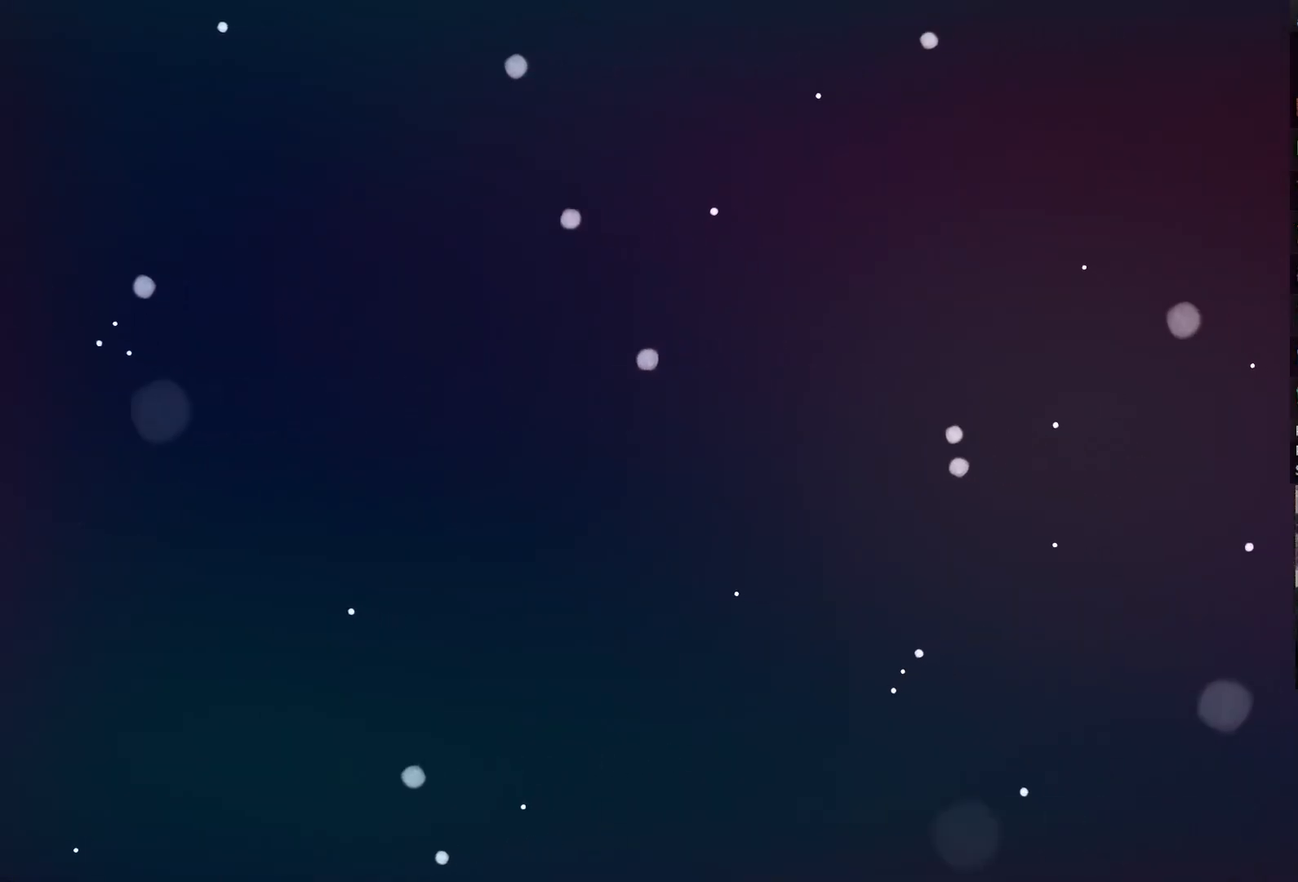
{"dt_ms": 500, "buttons": [], "left_stick": "center", "right_stick": "center", "events": []}
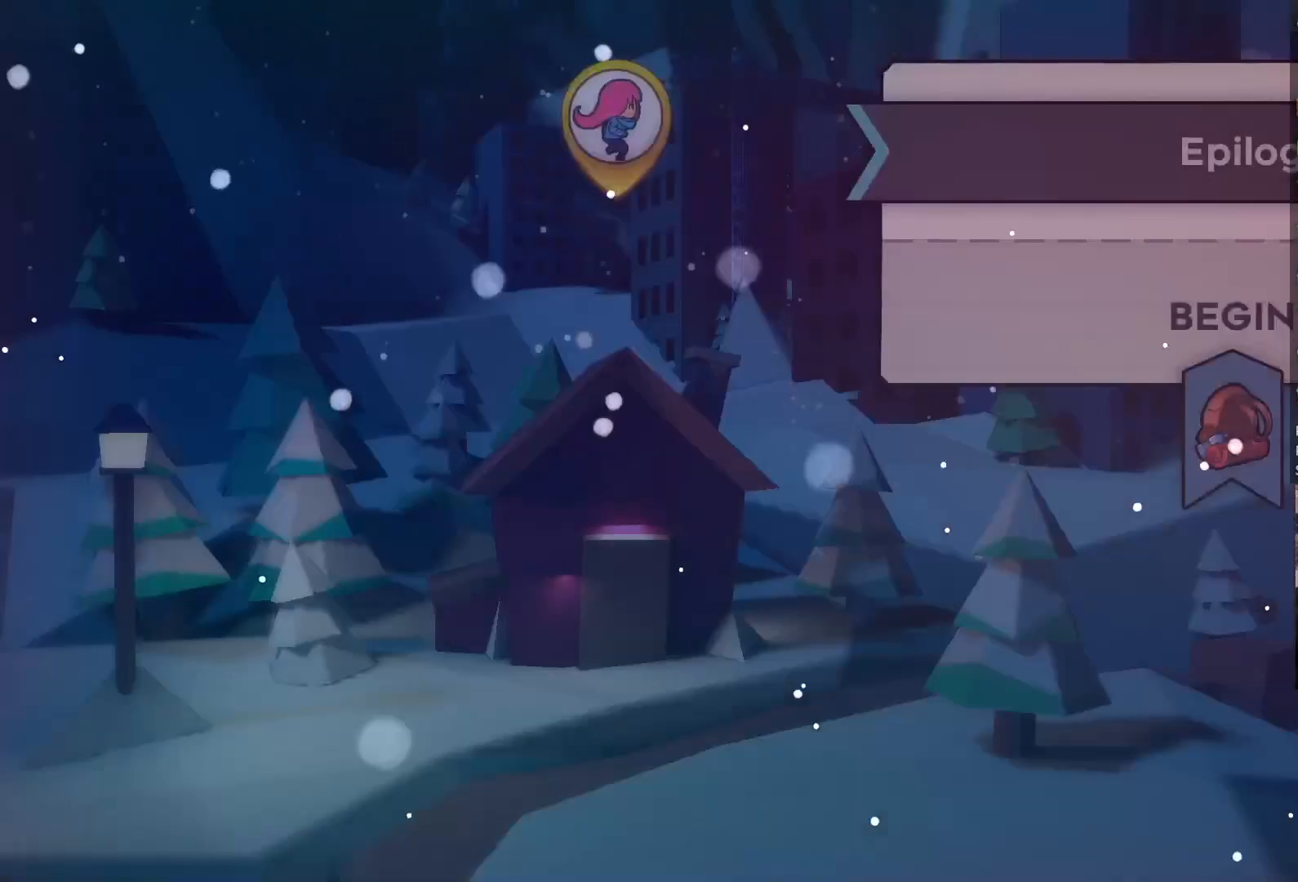
{"dt_ms": 500, "buttons": [], "left_stick": "center", "right_stick": "center", "events": []}
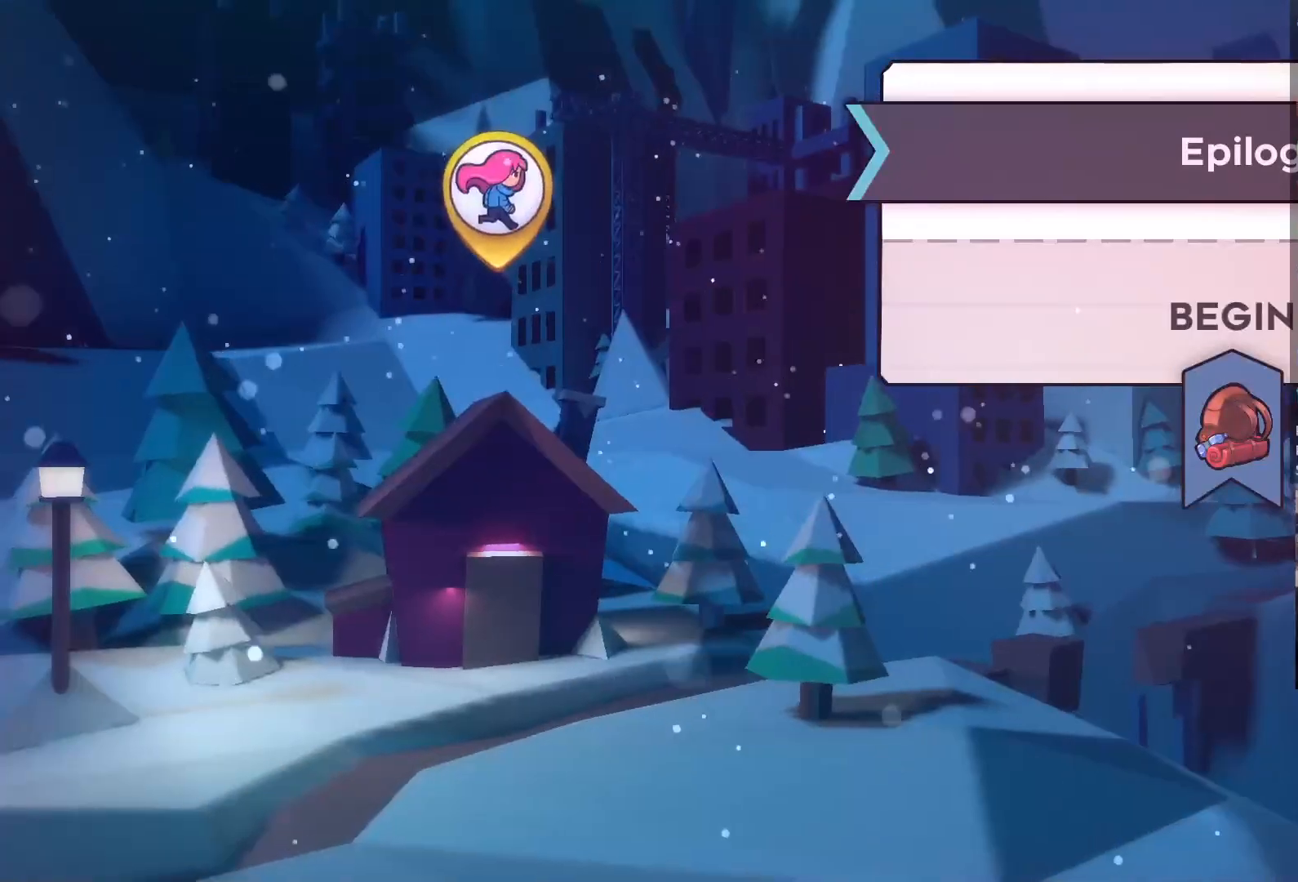
{"dt_ms": 500, "buttons": [], "left_stick": "center", "right_stick": "center", "events": []}
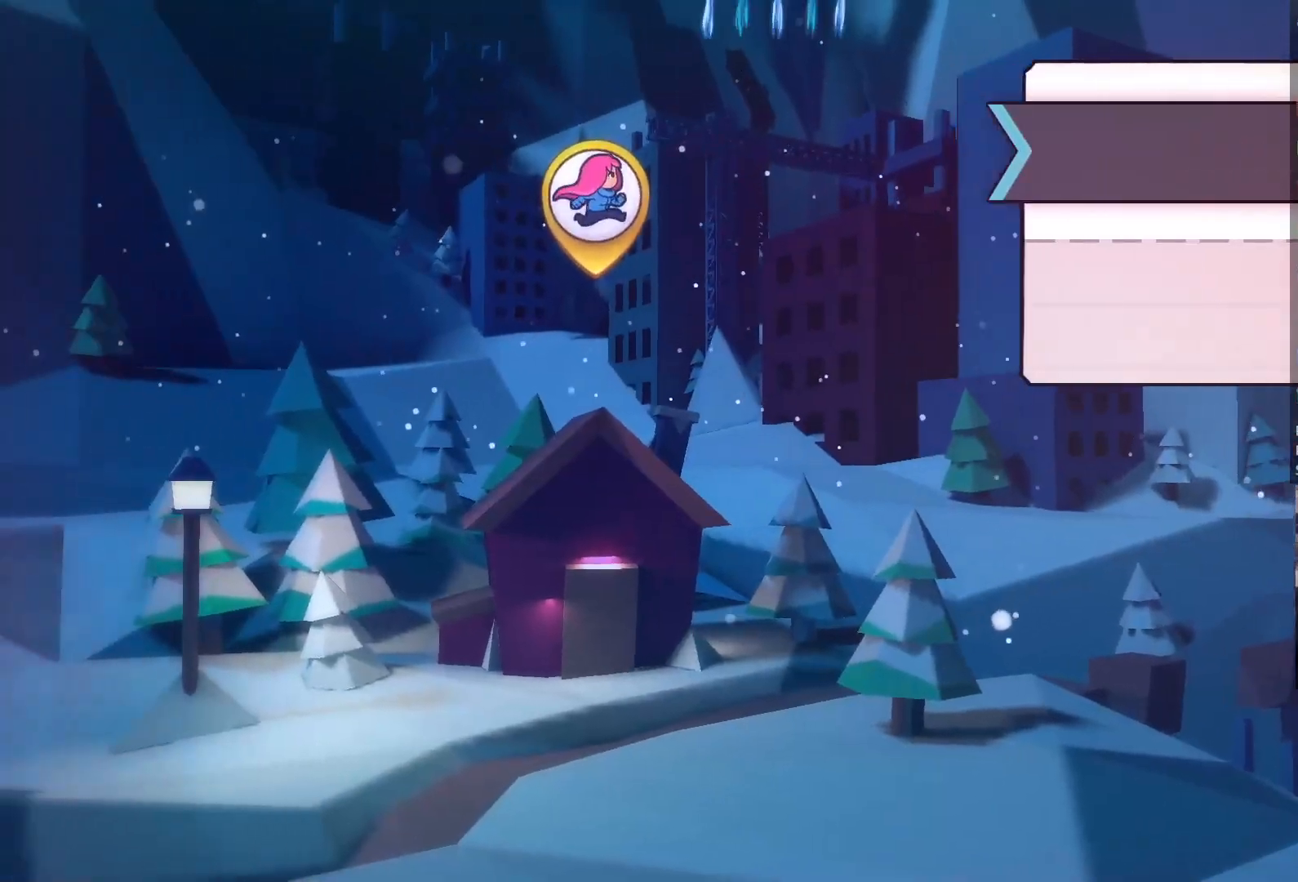
{"dt_ms": 500, "buttons": [], "left_stick": "center", "right_stick": "center", "events": []}
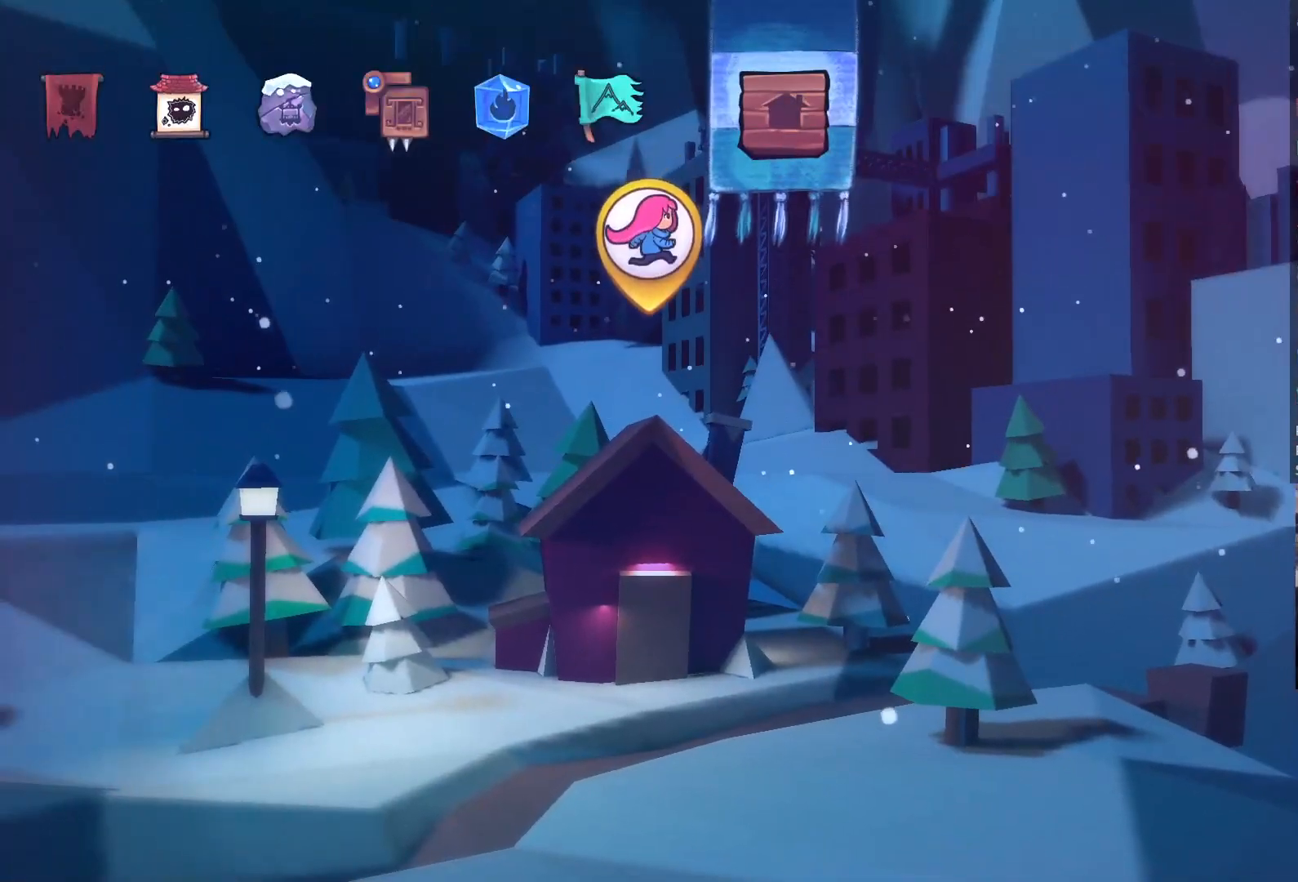
{"dt_ms": 500, "buttons": [], "left_stick": "center", "right_stick": "center", "events": [[383, "DPAD_LEFT", "down"], [450, "DPAD_LEFT", "up"]]}
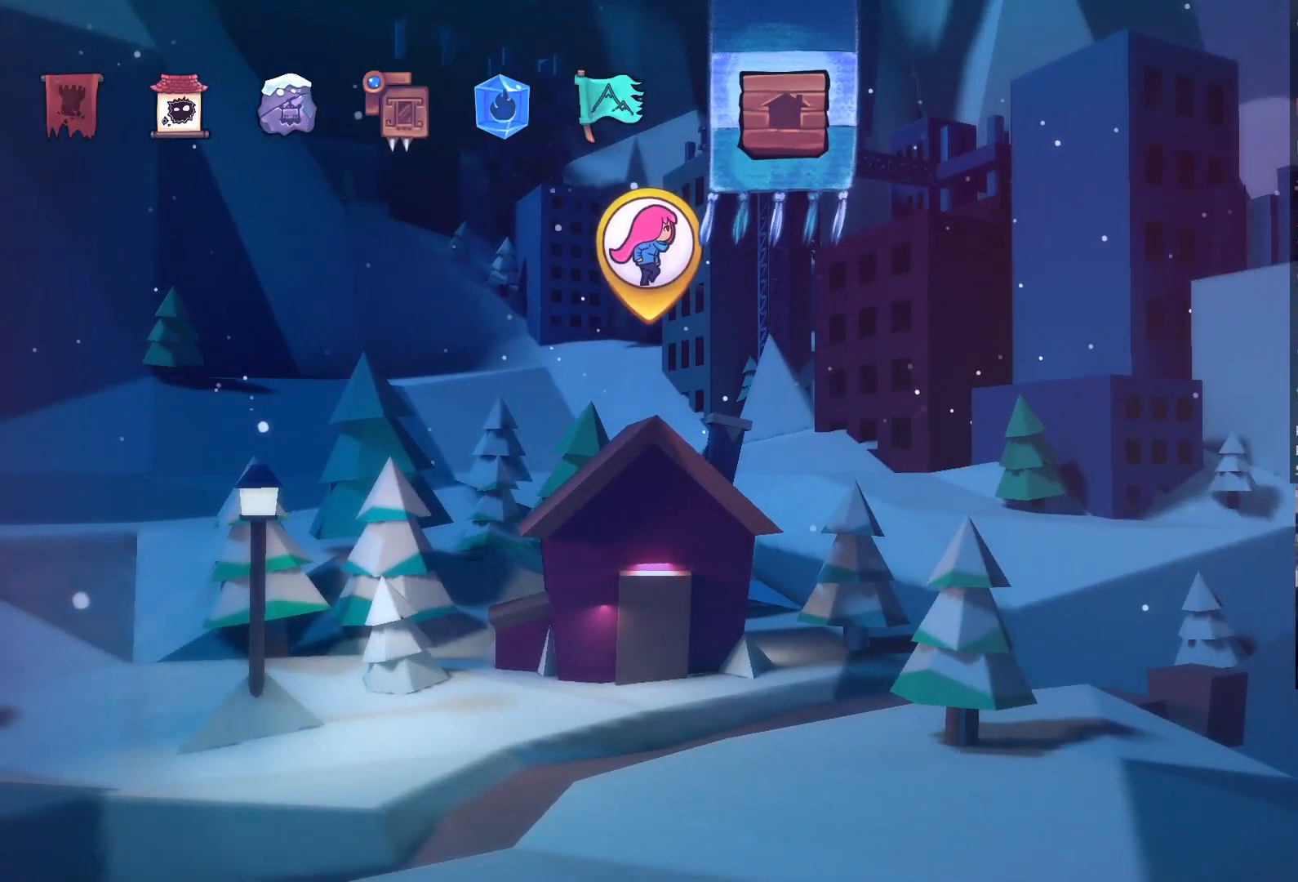
{"dt_ms": 500, "buttons": ["DPAD_LEFT"], "left_stick": "center", "right_stick": "center", "events": [[50, "DPAD_LEFT", "down"], [183, "DPAD_LEFT", "up"], [250, "DPAD_LEFT", "down"], [350, "DPAD_LEFT", "up"], [483, "DPAD_LEFT", "down"]]}
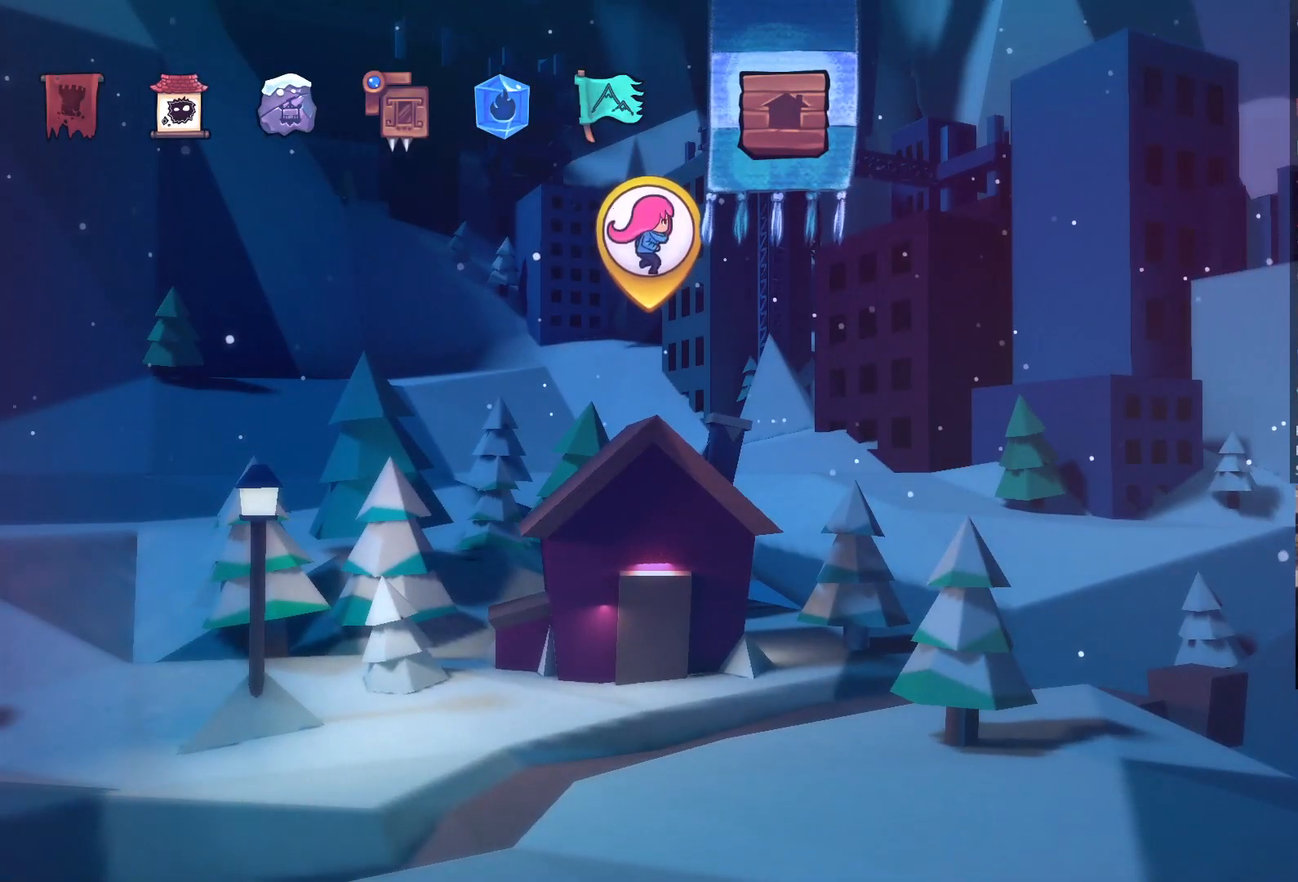
{"dt_ms": 500, "buttons": [], "left_stick": "center", "right_stick": "center"}
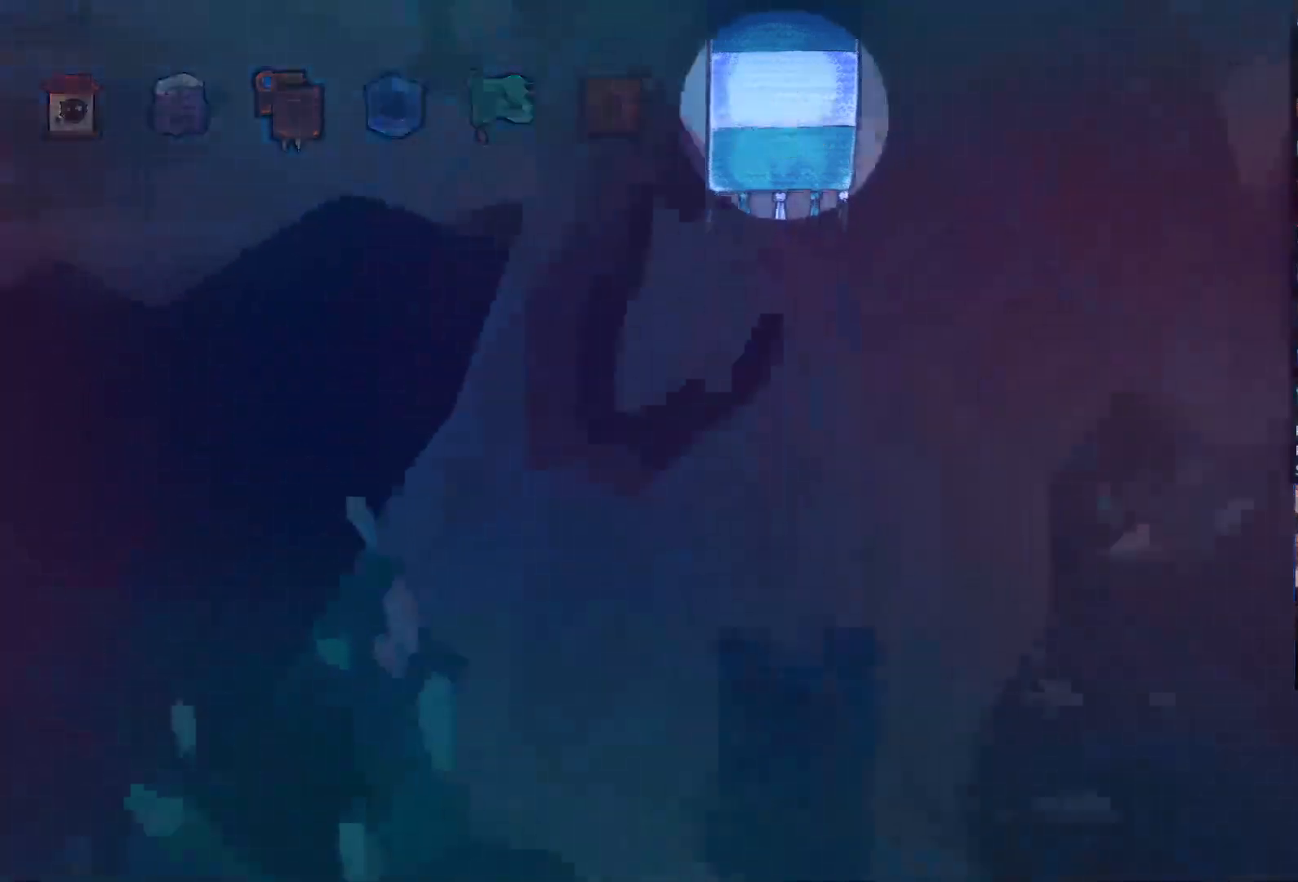
{"dt_ms": 500, "buttons": ["DPAD_LEFT"], "left_stick": "center", "right_stick": "center", "events": [[400, "DPAD_LEFT", "down"]]}
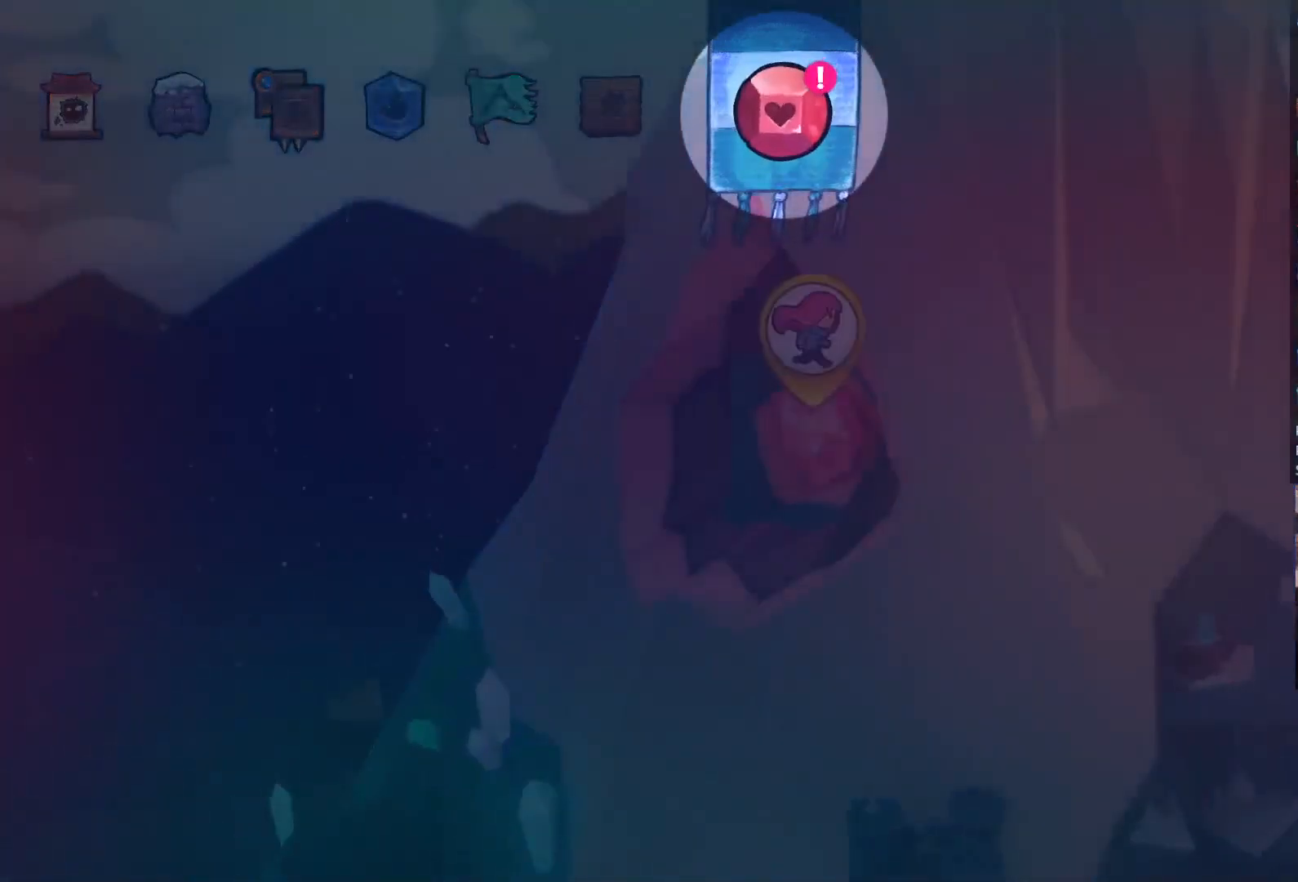
{"dt_ms": 500, "buttons": ["DPAD_LEFT"], "left_stick": "center", "right_stick": "center", "events": [[67, "DPAD_LEFT", "up"], [200, "DPAD_LEFT", "down"], [300, "DPAD_LEFT", "up"], [400, "DPAD_LEFT", "down"]]}
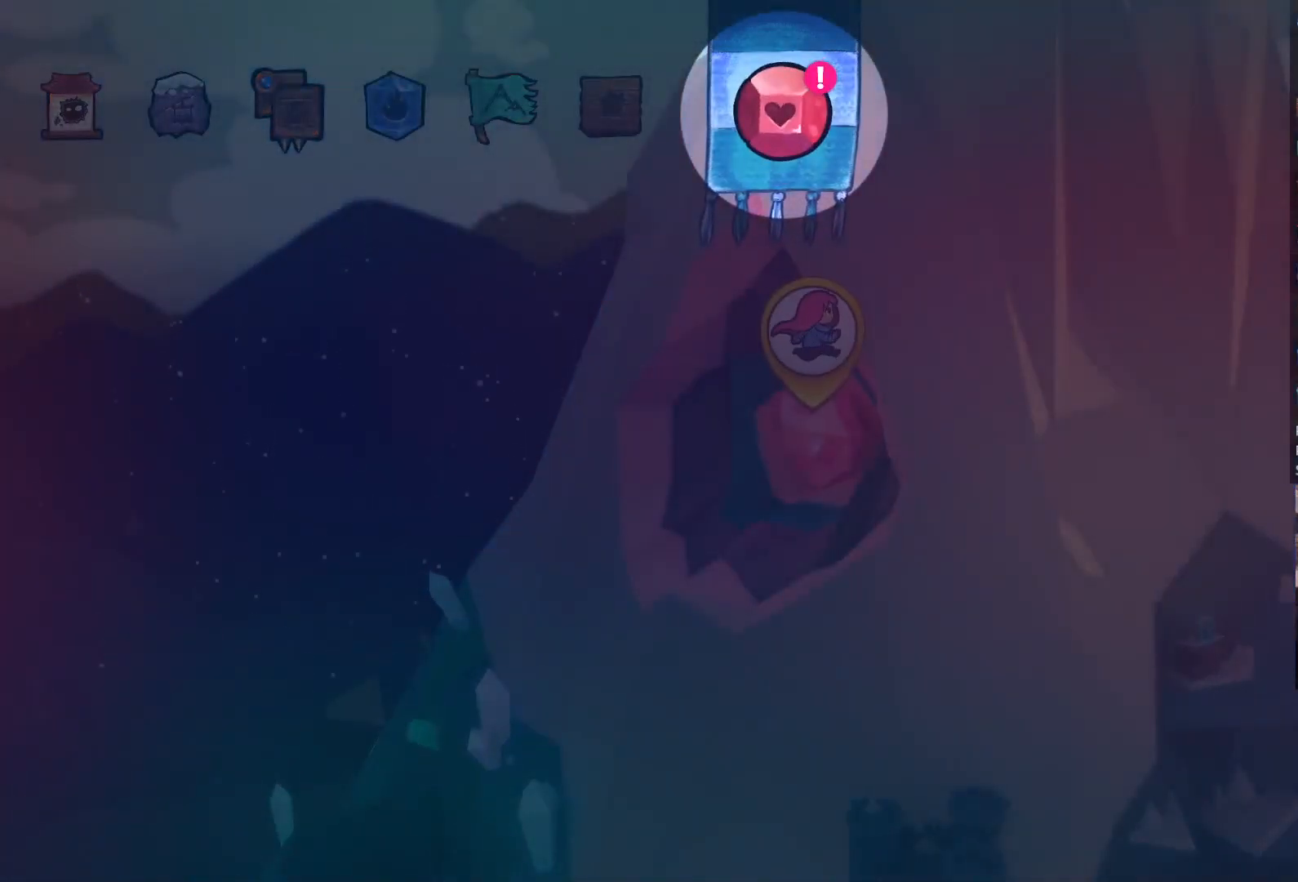
{"dt_ms": 500, "buttons": ["DPAD_LEFT"], "left_stick": "center", "right_stick": "center", "events": [[33, "DPAD_LEFT", "up"], [100, "DPAD_LEFT", "down"], [200, "DPAD_LEFT", "up"], [267, "DPAD_LEFT", "down"]]}